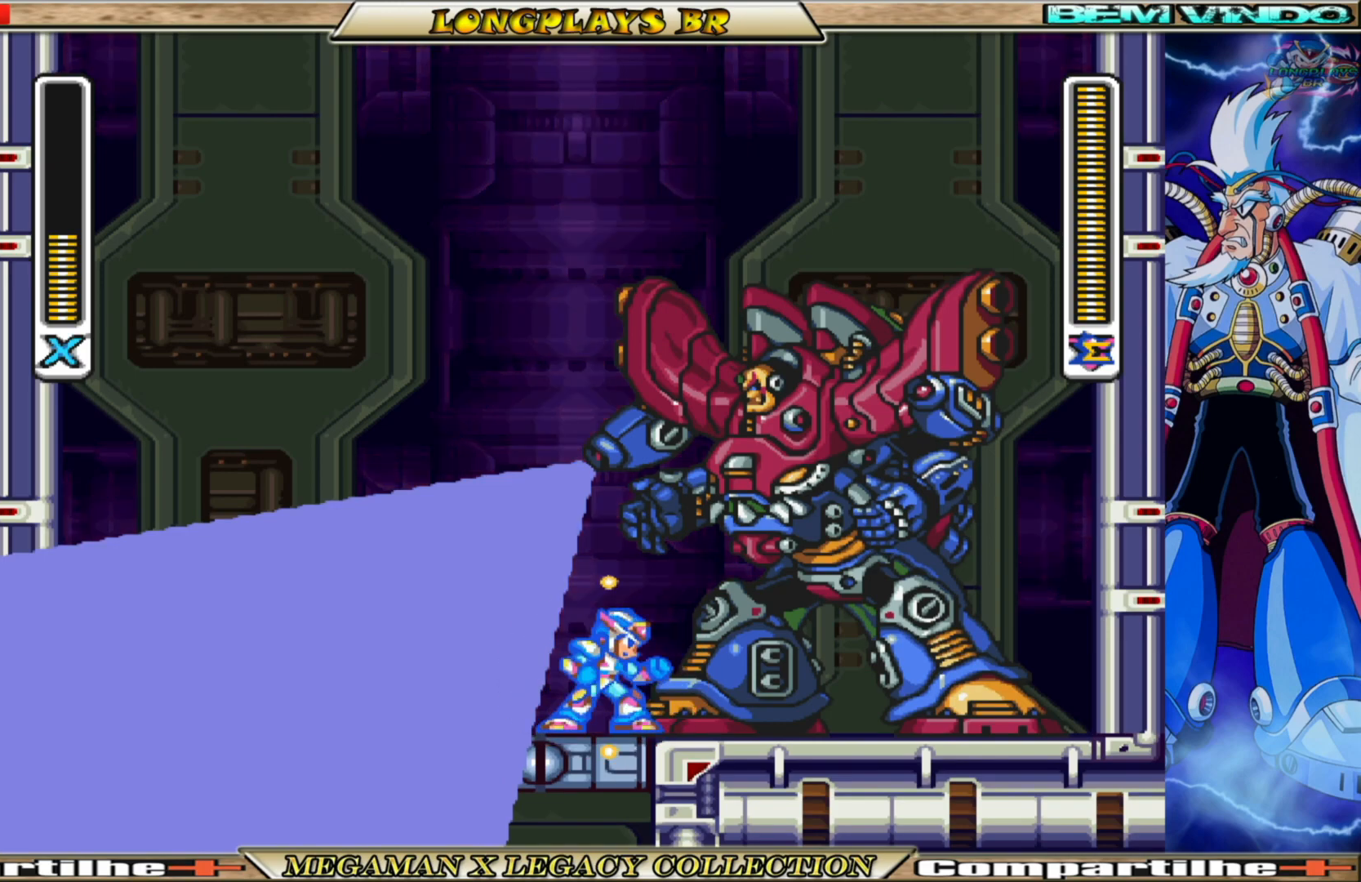
Gameplay with a controller (Xbox layout); each line is a JSON object with the inputs held at the frame after it. "events" lists button and stick changes between this image and that frame as [ms after this image, input, new state], when the widget could be followed in between.
{"buttons": ["X"], "left_stick": "center", "right_stick": "center", "events": []}
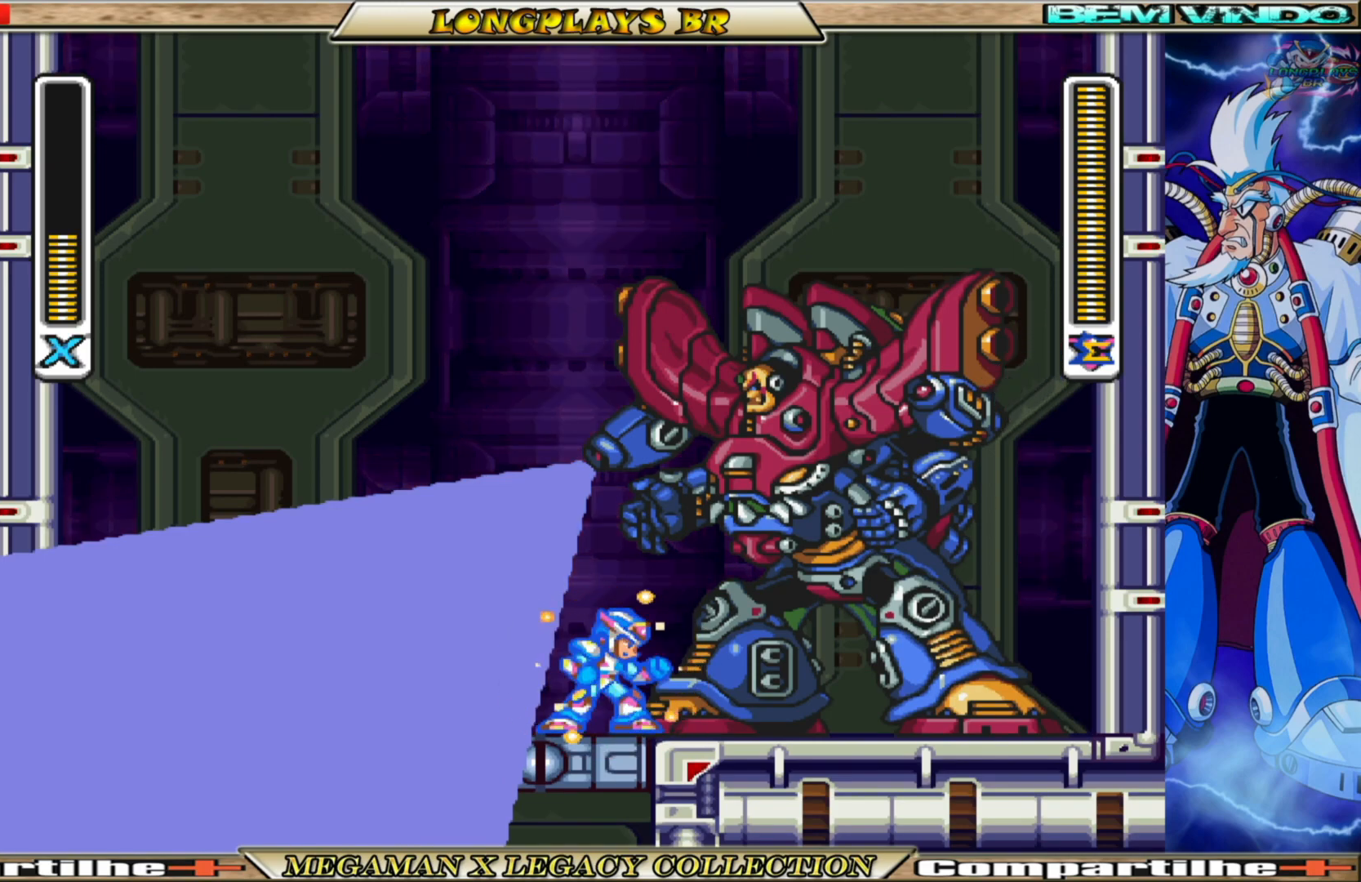
{"buttons": ["X", "DPAD_LEFT"], "left_stick": "center", "right_stick": "center", "events": [[483, "DPAD_LEFT", "down"]]}
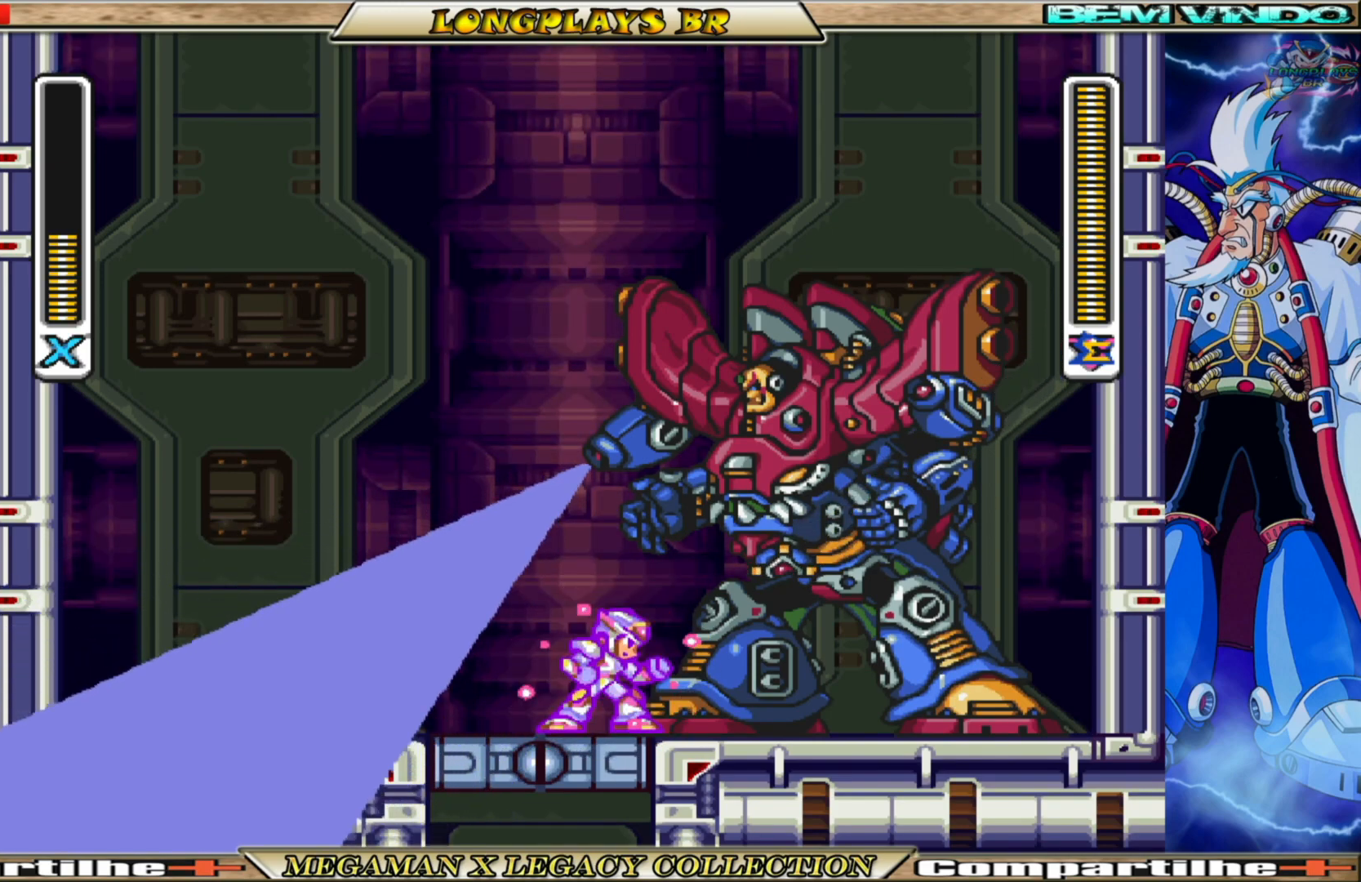
{"buttons": ["B", "X", "DPAD_LEFT"], "left_stick": "center", "right_stick": "center", "events": [[233, "B", "down"]]}
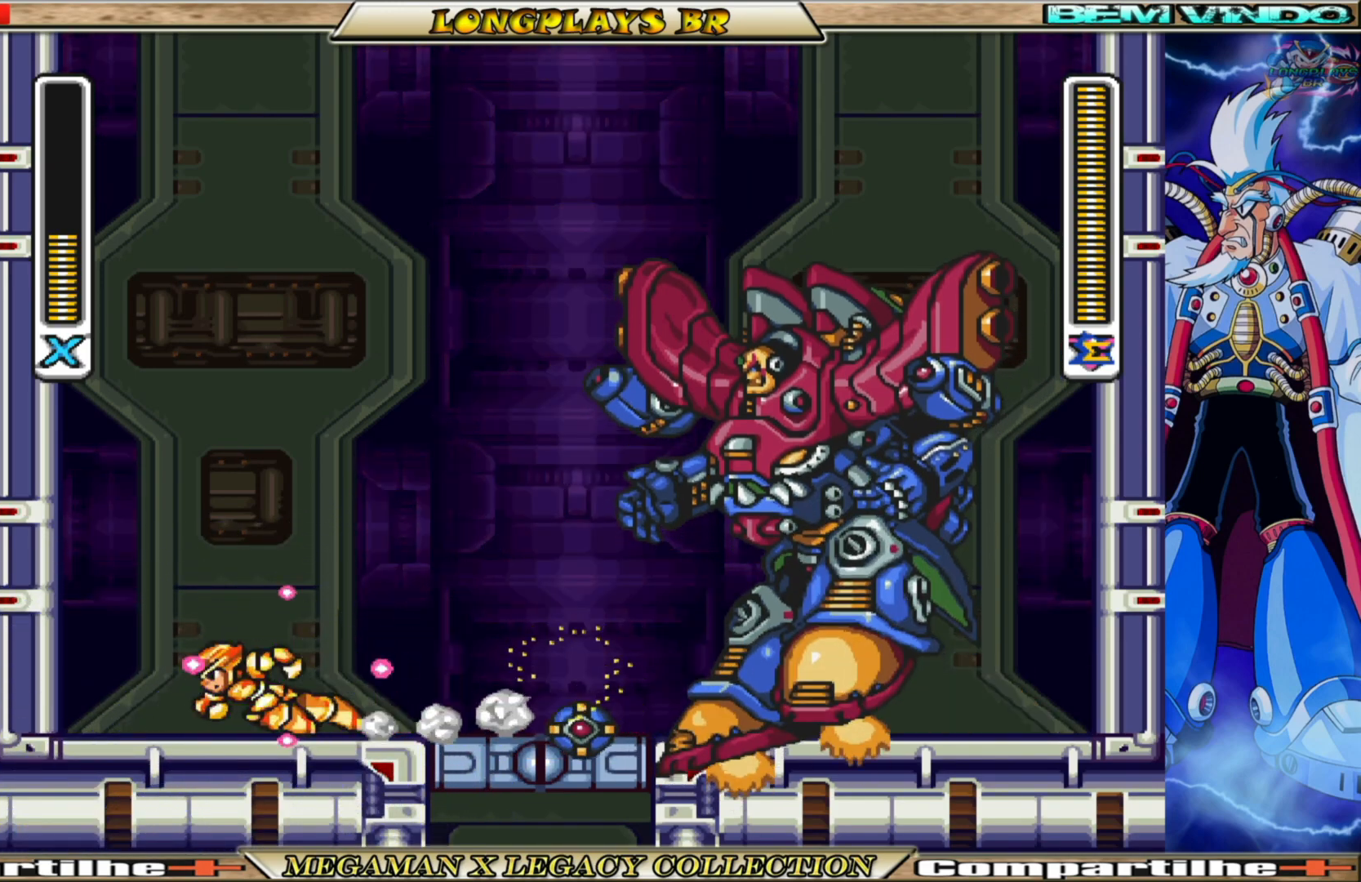
{"buttons": ["X", "DPAD_RIGHT"], "left_stick": "center", "right_stick": "center", "events": [[67, "B", "up"], [317, "DPAD_LEFT", "up"], [433, "DPAD_RIGHT", "down"]]}
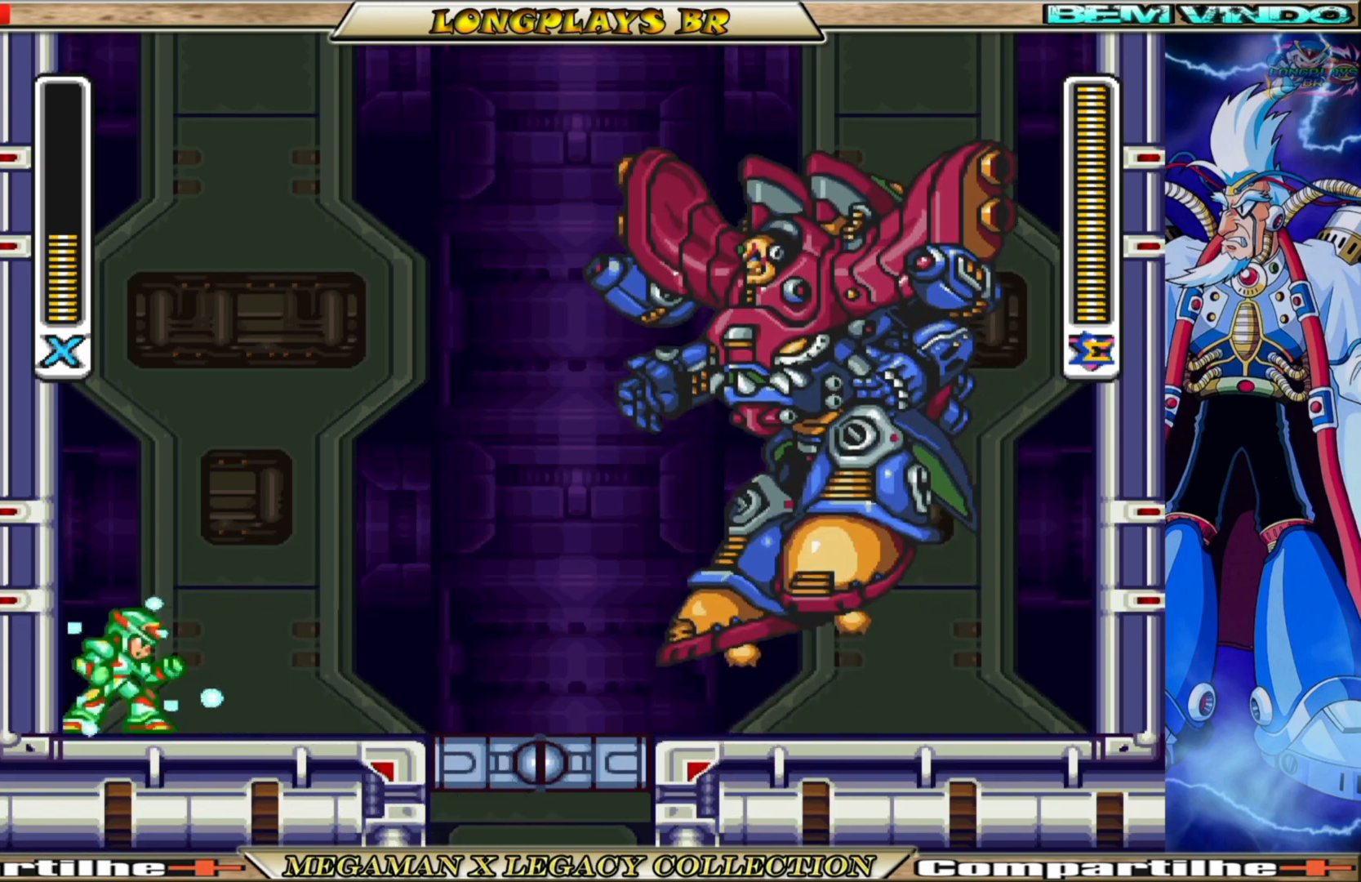
{"buttons": ["X"], "left_stick": "center", "right_stick": "center", "events": [[250, "DPAD_RIGHT", "up"]]}
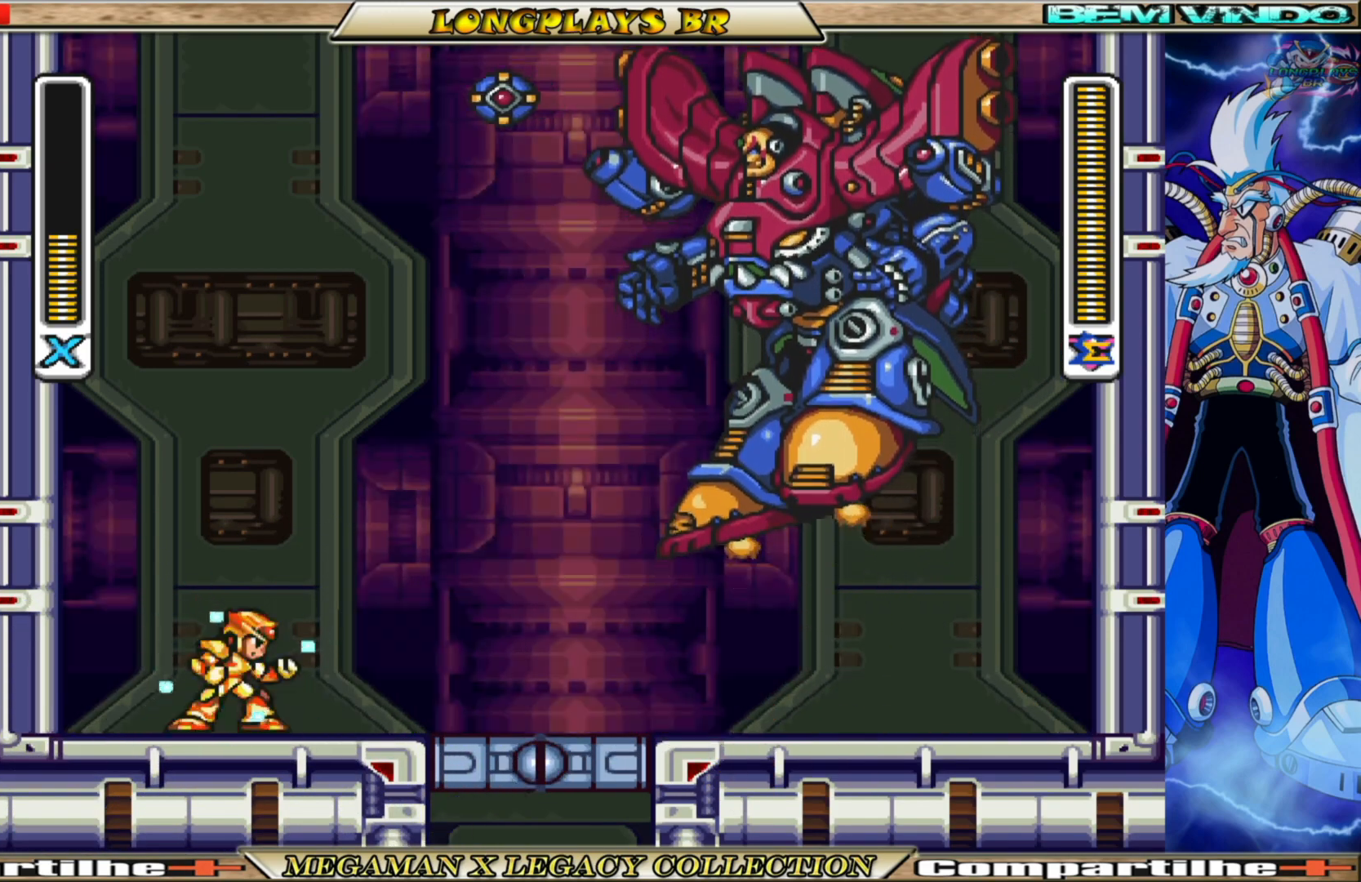
{"buttons": ["X", "DPAD_RIGHT"], "left_stick": "center", "right_stick": "center", "events": [[17, "DPAD_RIGHT", "down"], [333, "B", "down"], [483, "B", "up"]]}
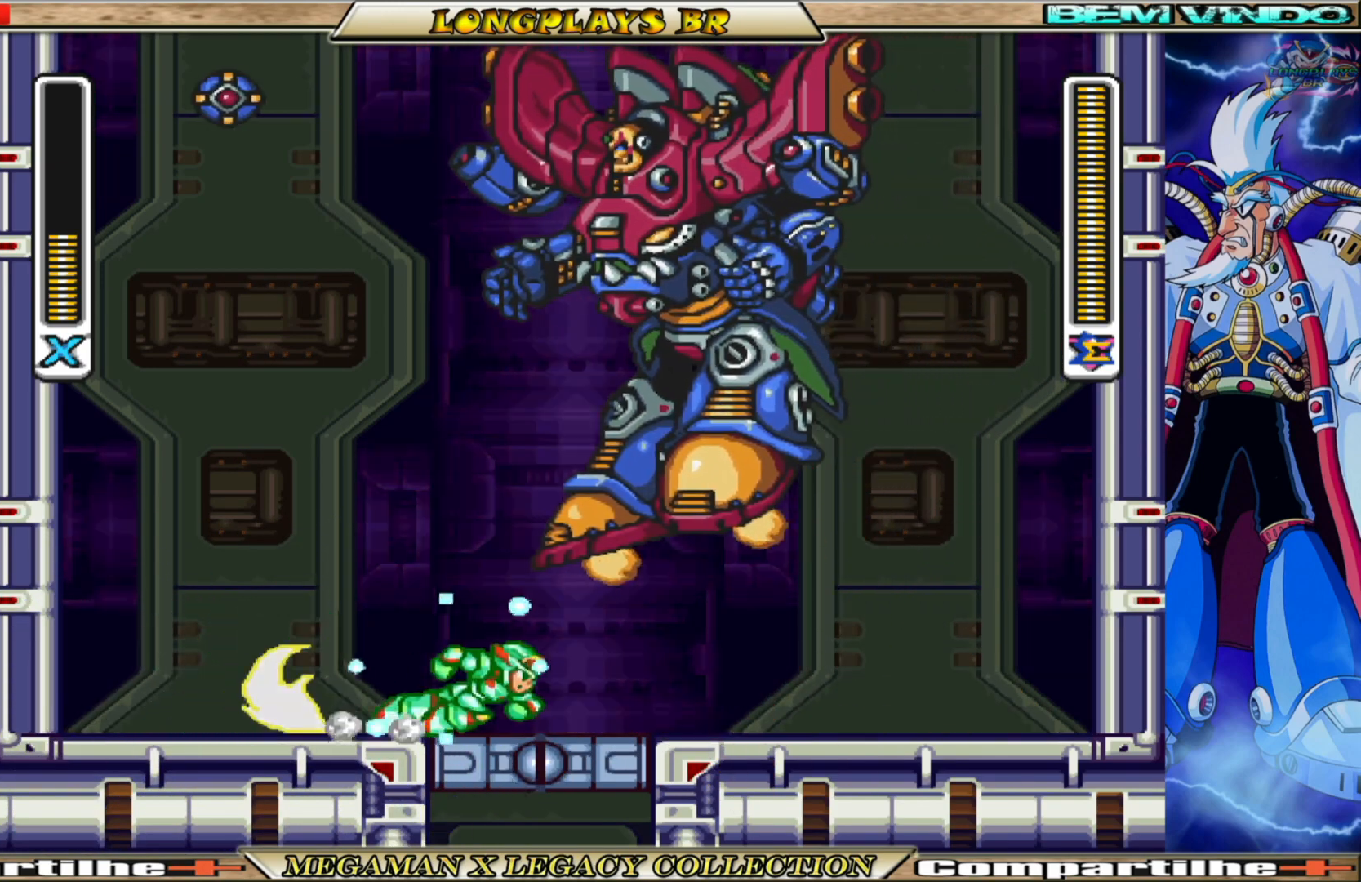
{"buttons": ["B", "X", "DPAD_RIGHT"], "left_stick": "center", "right_stick": "center", "events": [[250, "B", "down"]]}
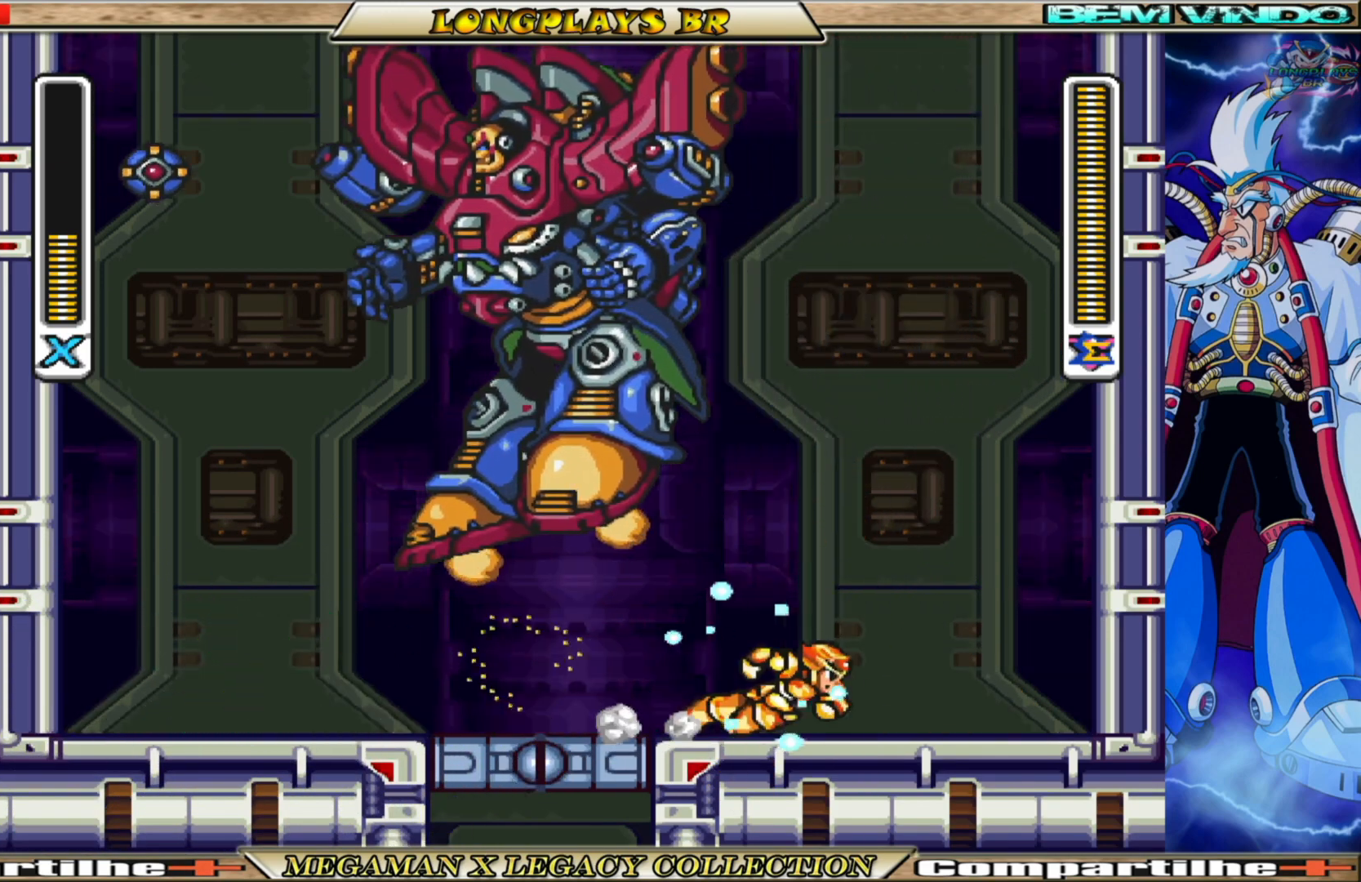
{"buttons": ["X", "DPAD_LEFT"], "left_stick": "center", "right_stick": "center", "events": [[33, "B", "up"], [450, "DPAD_RIGHT", "up"], [483, "DPAD_LEFT", "down"]]}
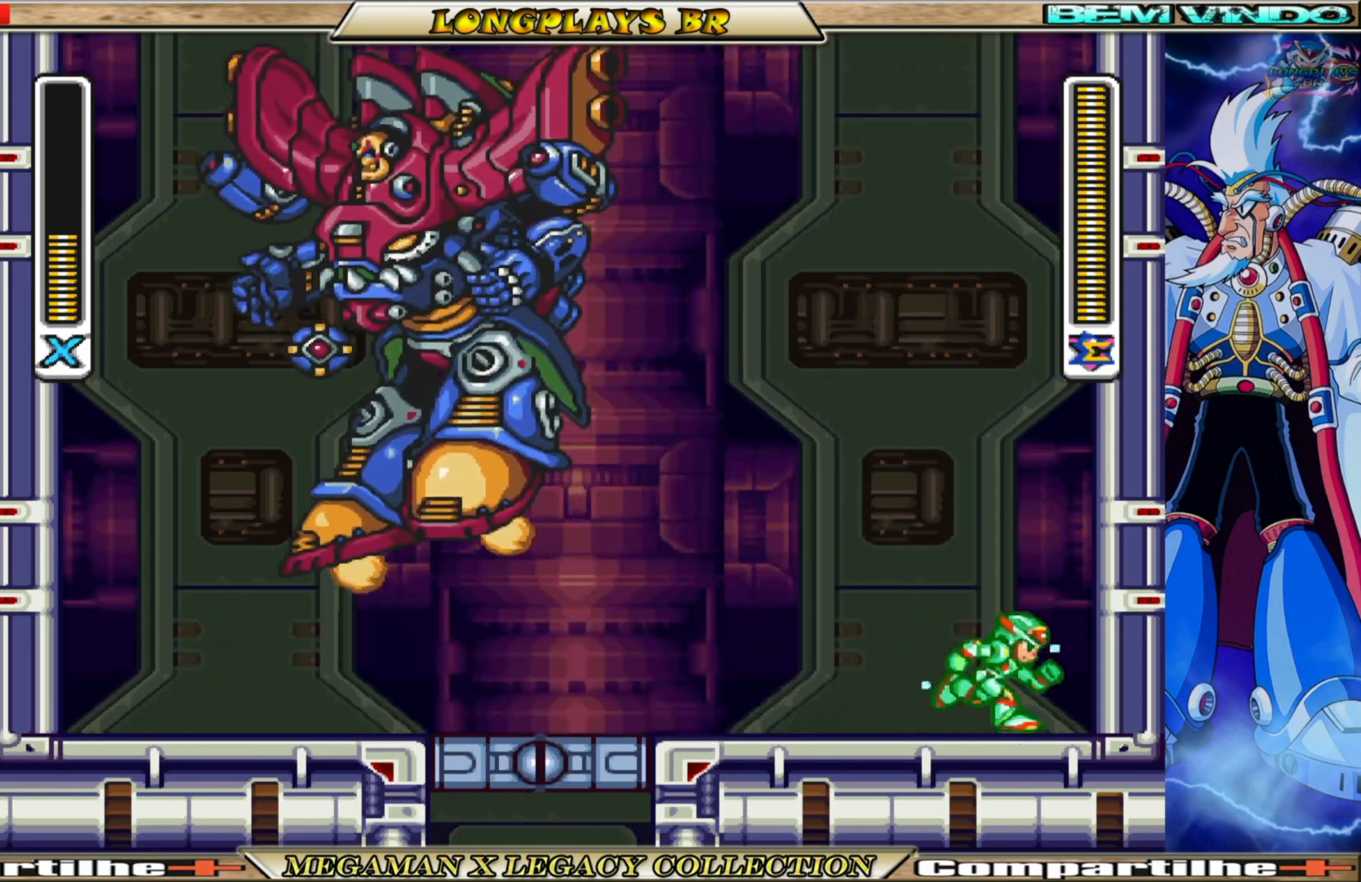
{"buttons": [], "left_stick": "center", "right_stick": "center", "events": [[133, "DPAD_LEFT", "up"], [133, "X", "up"], [183, "X", "down"], [283, "X", "up"], [350, "X", "down"], [433, "X", "up"]]}
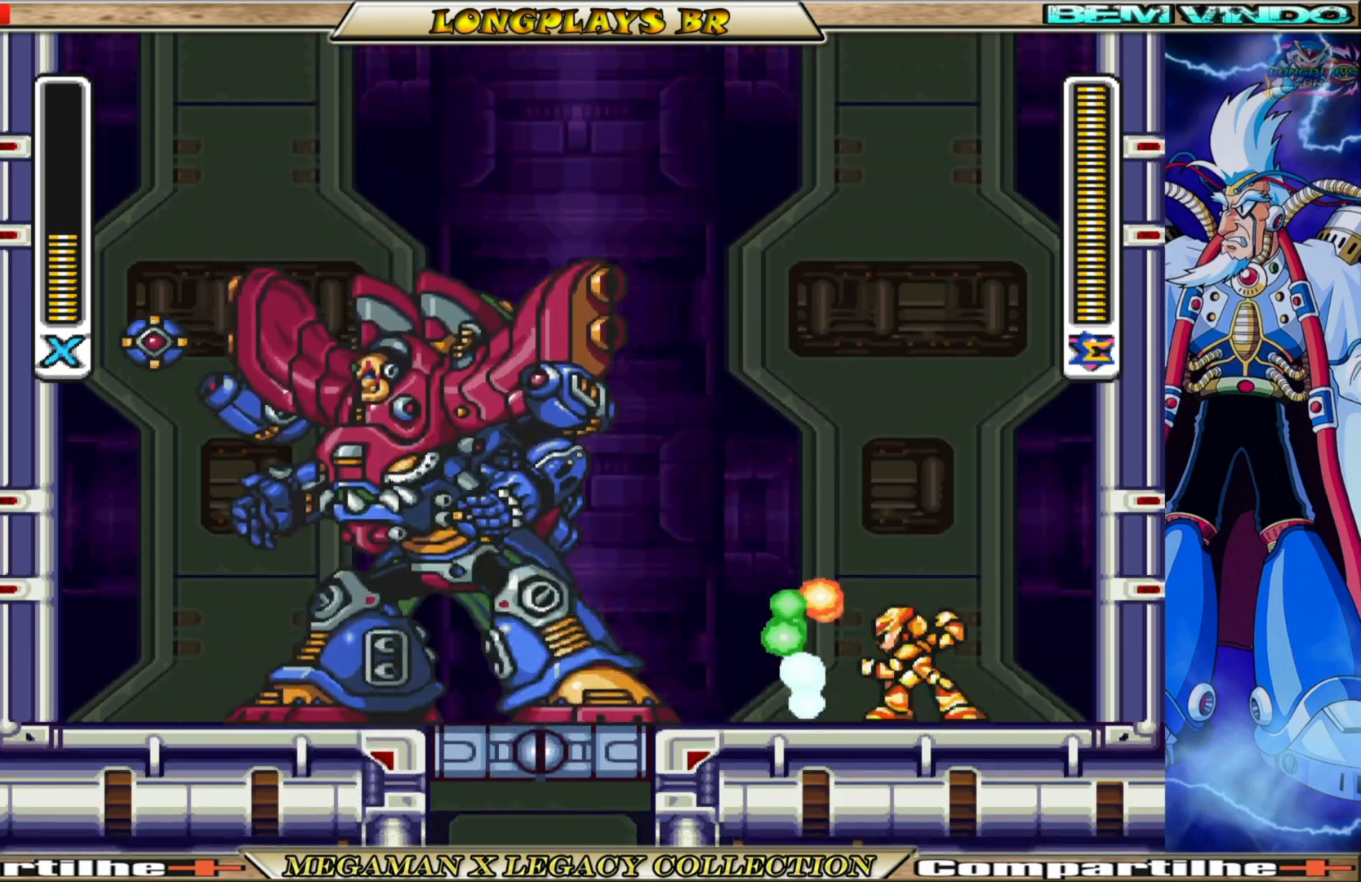
{"buttons": ["A", "B", "DPAD_RIGHT"], "left_stick": "center", "right_stick": "center", "events": [[100, "DPAD_RIGHT", "down"], [400, "B", "down"], [450, "A", "down"]]}
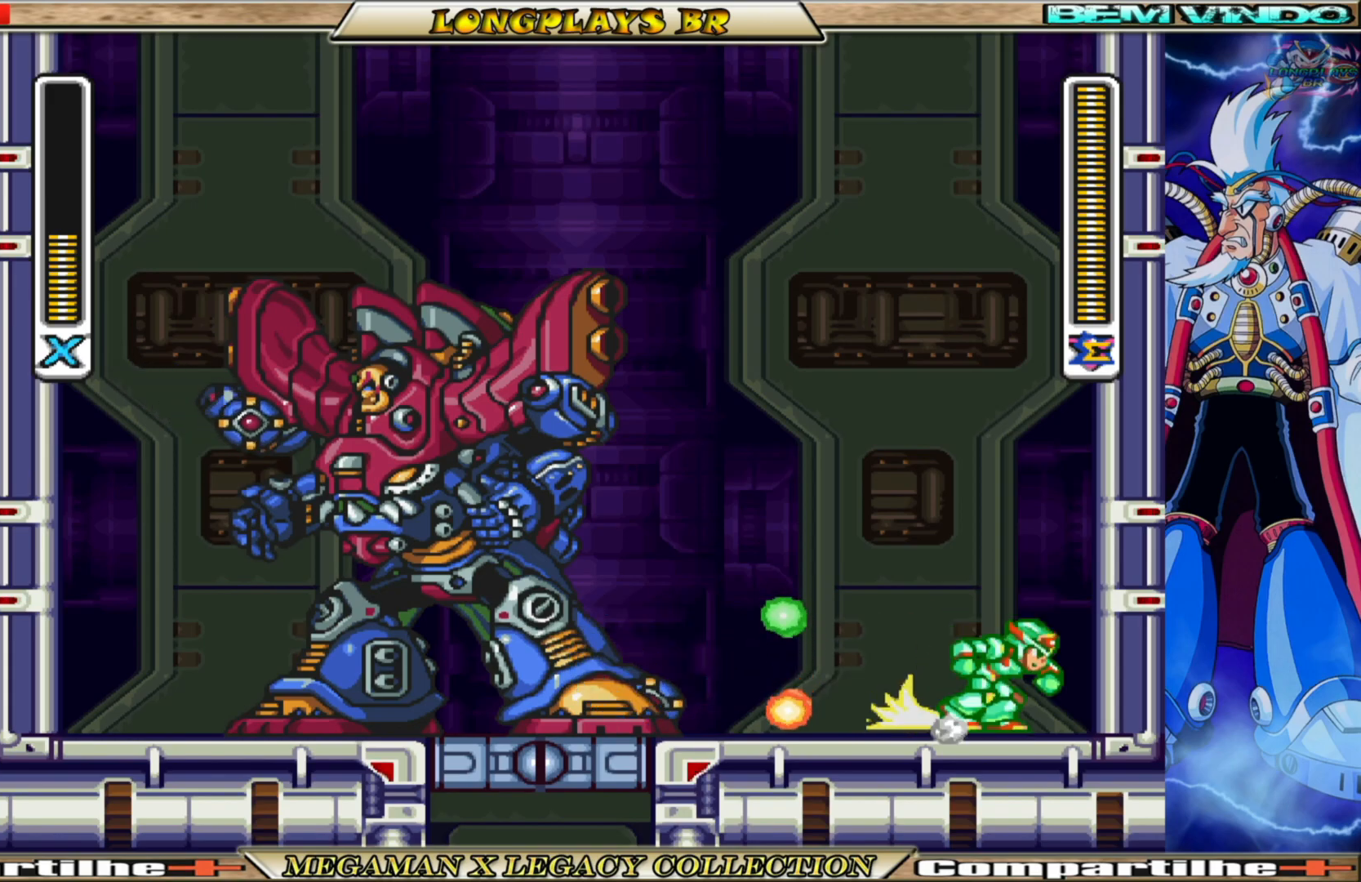
{"buttons": ["A", "B", "DPAD_RIGHT"], "left_stick": "center", "right_stick": "center", "events": [[250, "A", "up"], [267, "B", "up"], [333, "B", "down"], [350, "A", "down"]]}
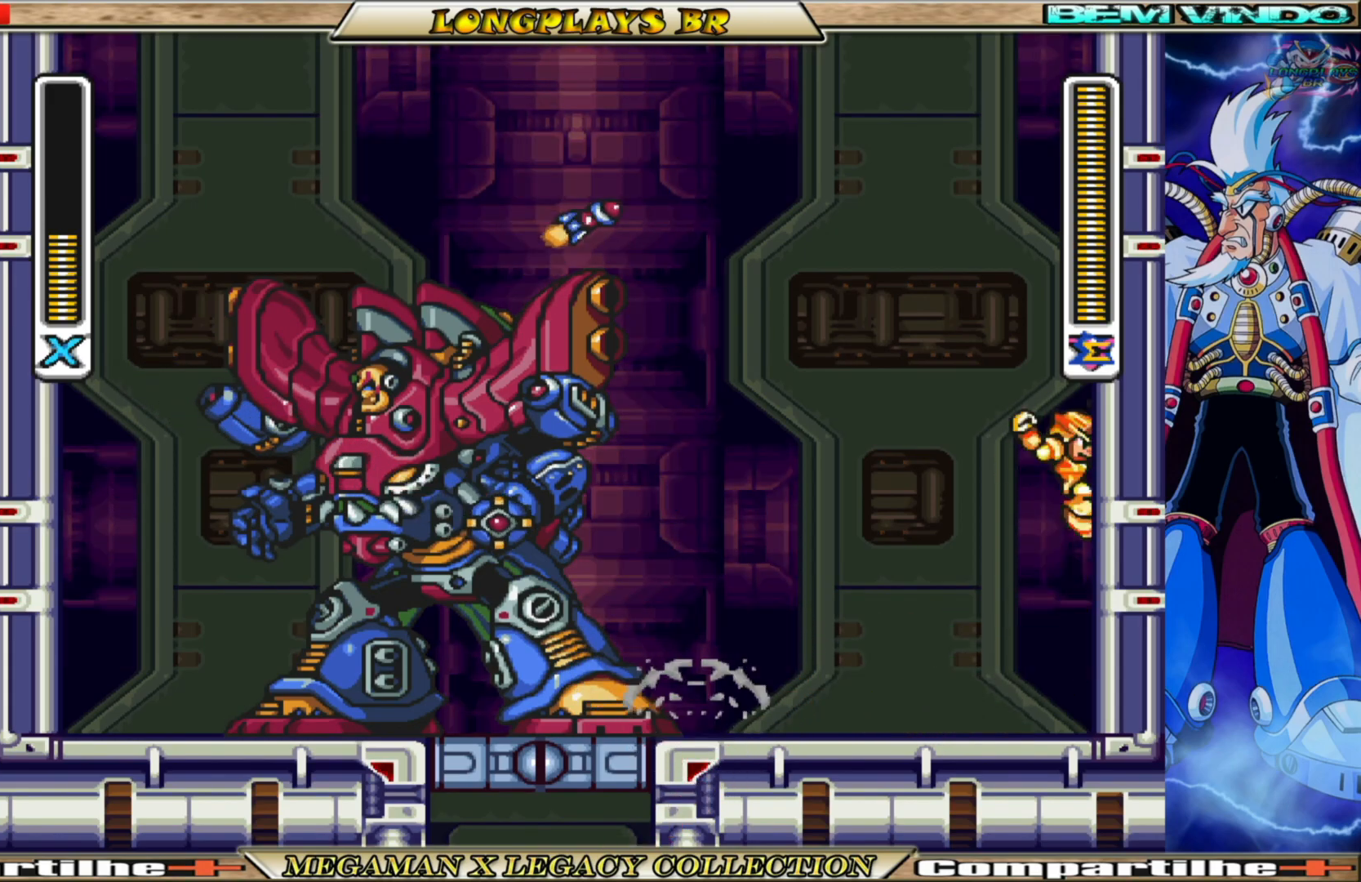
{"buttons": ["A", "B", "DPAD_RIGHT"], "left_stick": "center", "right_stick": "center", "events": [[133, "A", "up"], [167, "B", "up"], [333, "B", "down"], [350, "A", "down"]]}
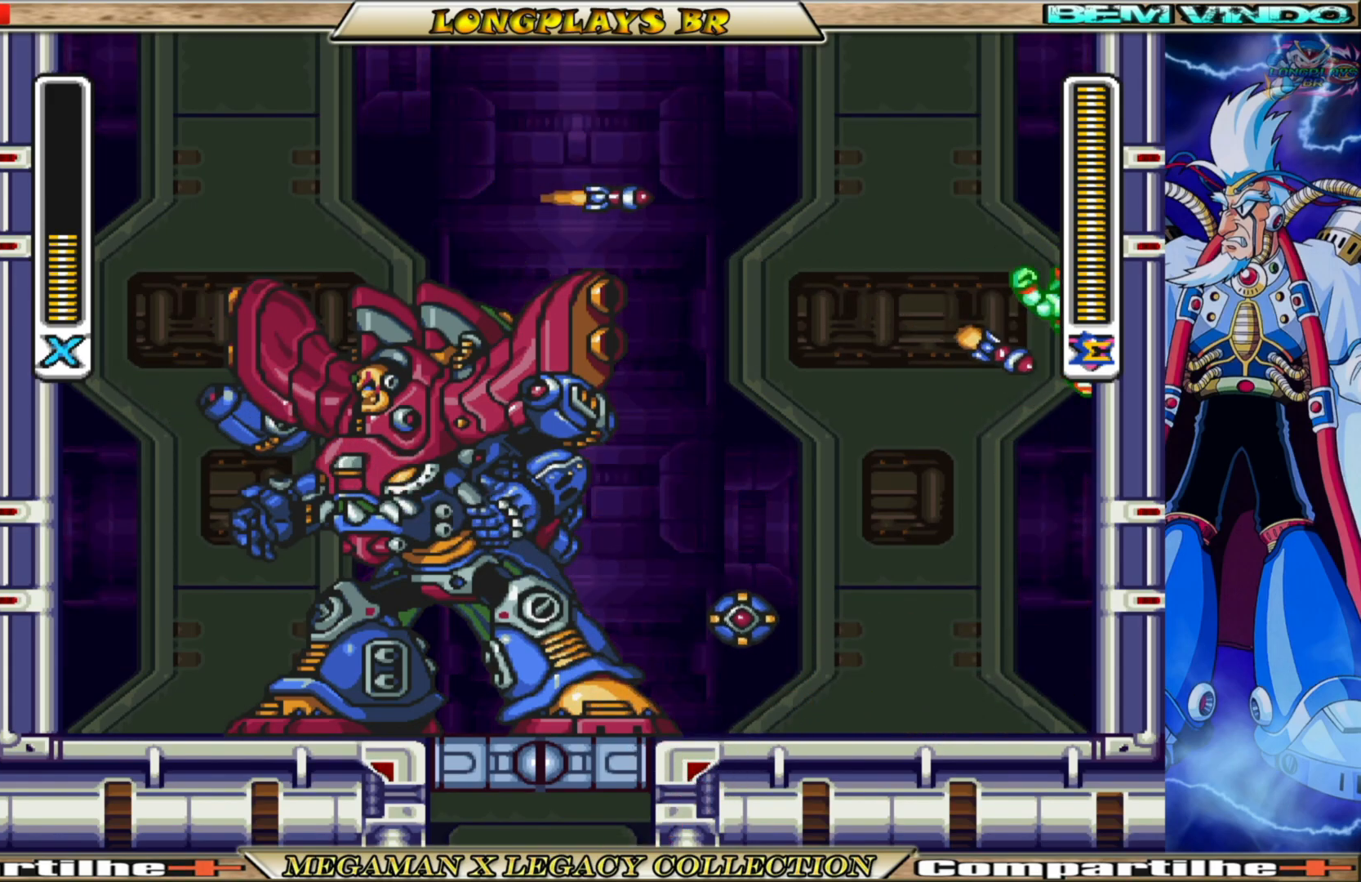
{"buttons": ["DPAD_LEFT"], "left_stick": "center", "right_stick": "center", "events": [[383, "A", "up"], [383, "B", "up"], [417, "DPAD_RIGHT", "up"], [450, "DPAD_LEFT", "down"]]}
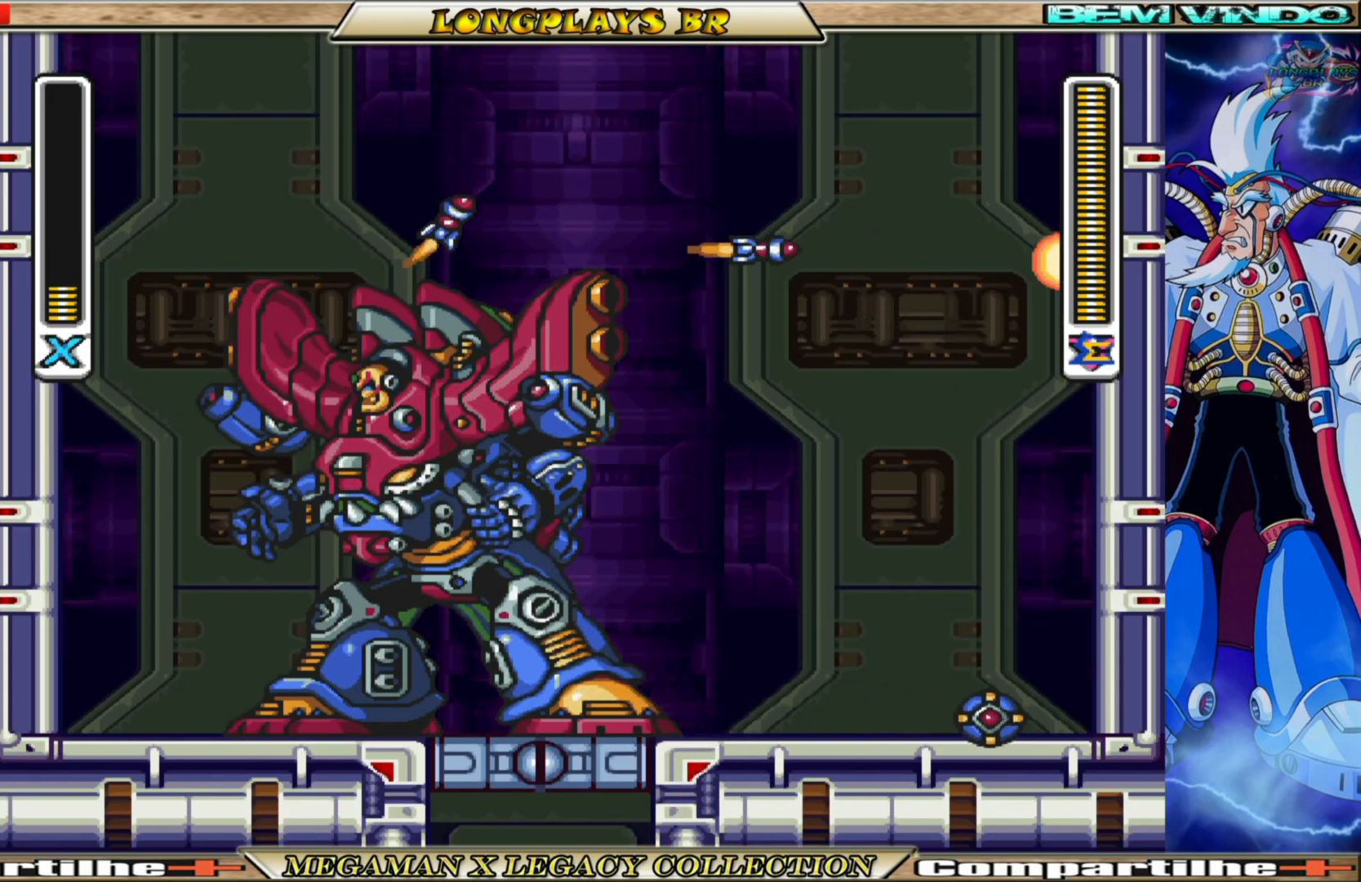
{"buttons": [], "left_stick": "center", "right_stick": "center", "events": [[317, "DPAD_LEFT", "up"]]}
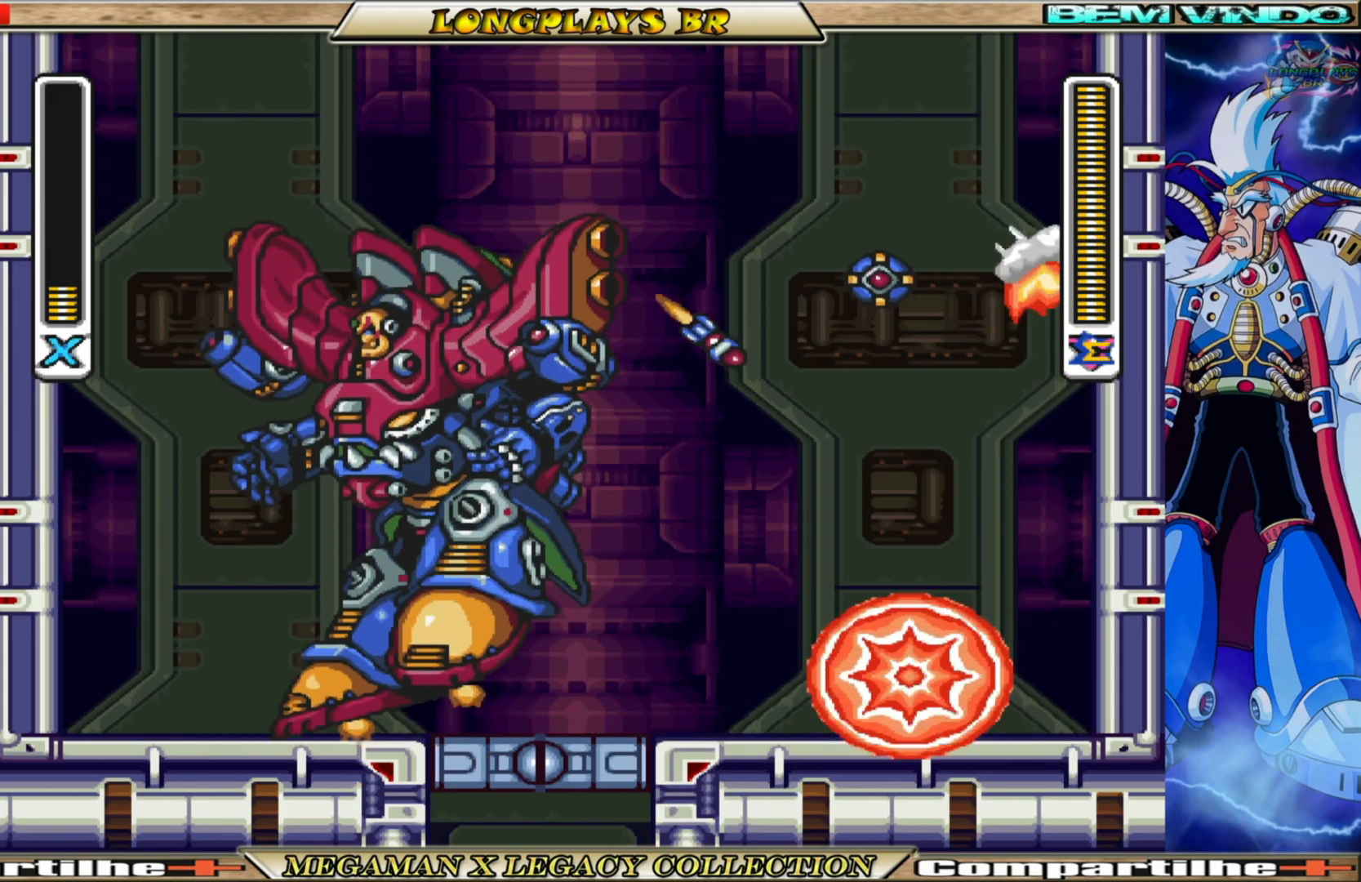
{"buttons": [], "left_stick": "center", "right_stick": "center", "events": [[117, "START", "down"], [317, "START", "up"]]}
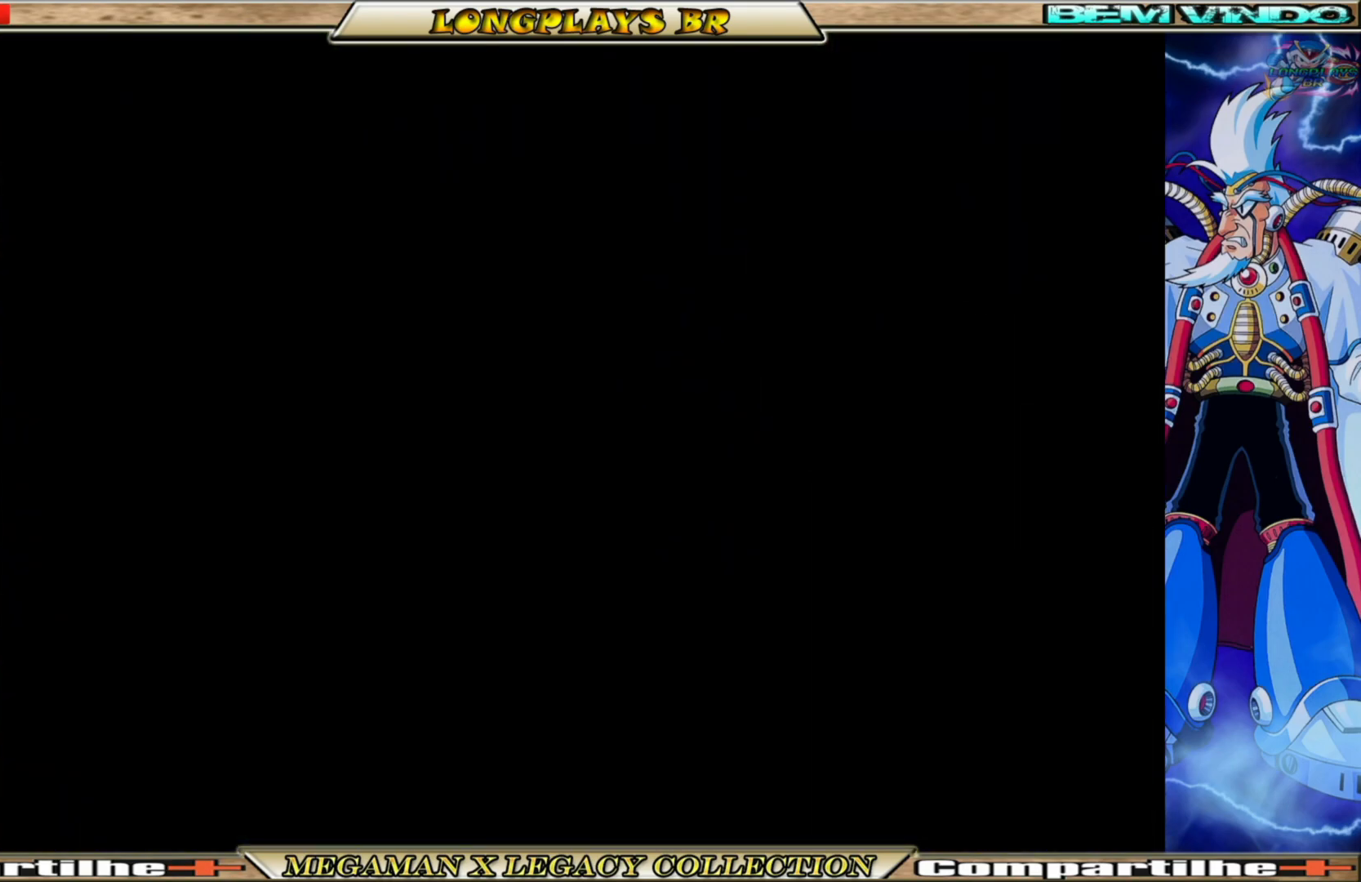
{"buttons": [], "left_stick": "center", "right_stick": "center", "events": []}
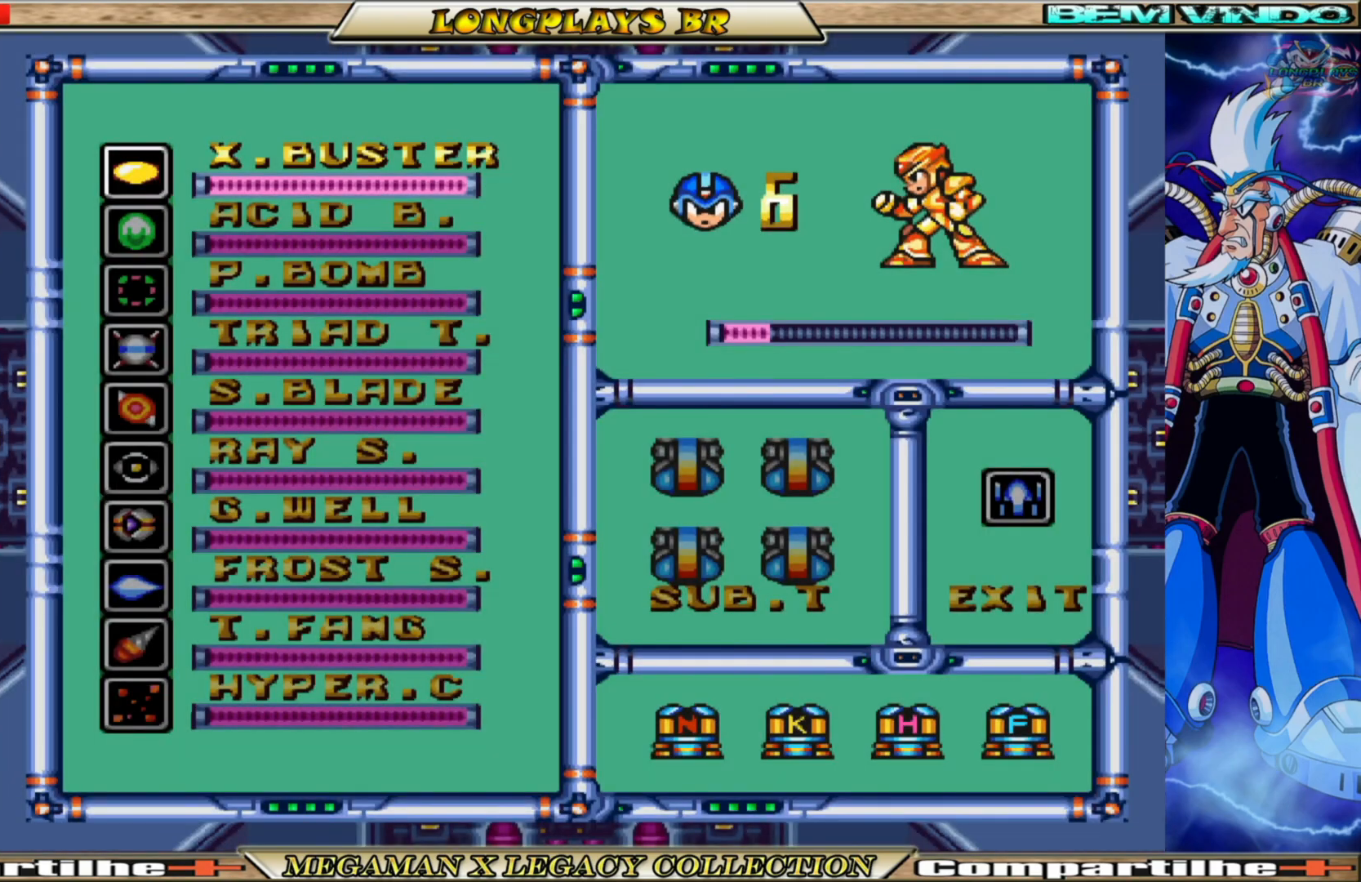
{"buttons": [], "left_stick": "center", "right_stick": "center", "events": [[183, "DPAD_RIGHT", "down"], [283, "DPAD_RIGHT", "up"]]}
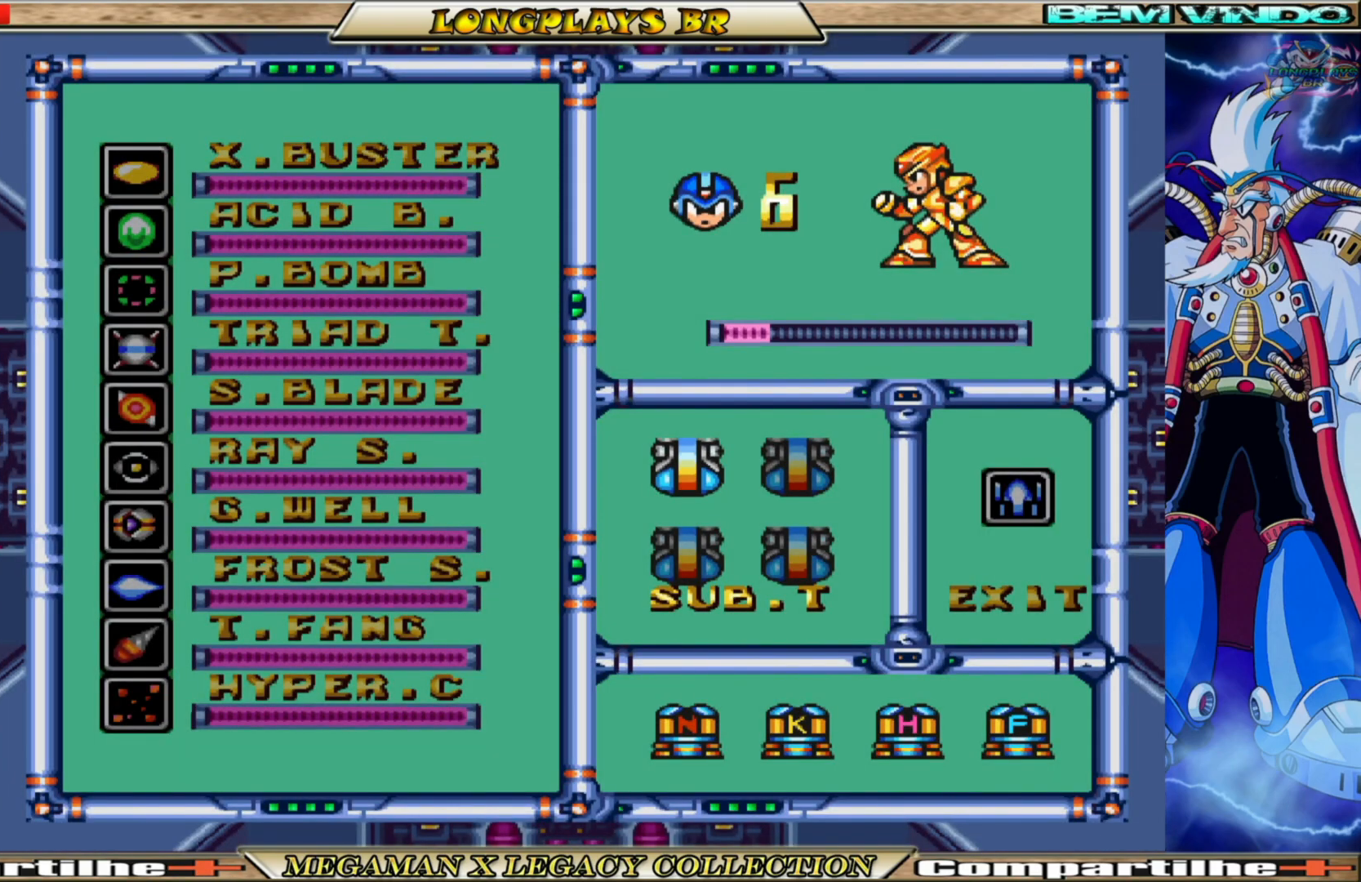
{"buttons": [], "left_stick": "center", "right_stick": "center", "events": [[150, "X", "down"], [483, "X", "up"]]}
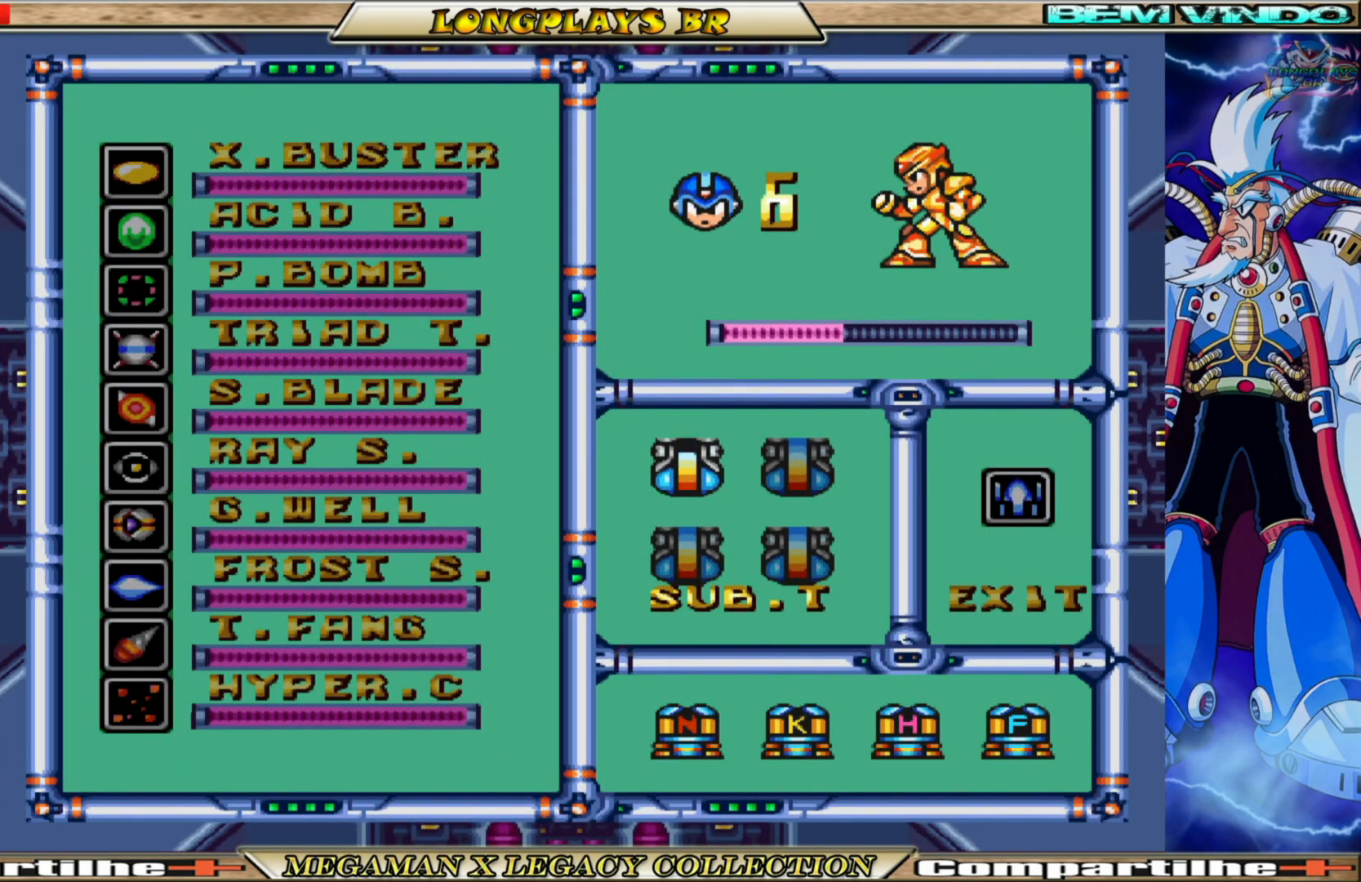
{"buttons": [], "left_stick": "center", "right_stick": "center", "events": []}
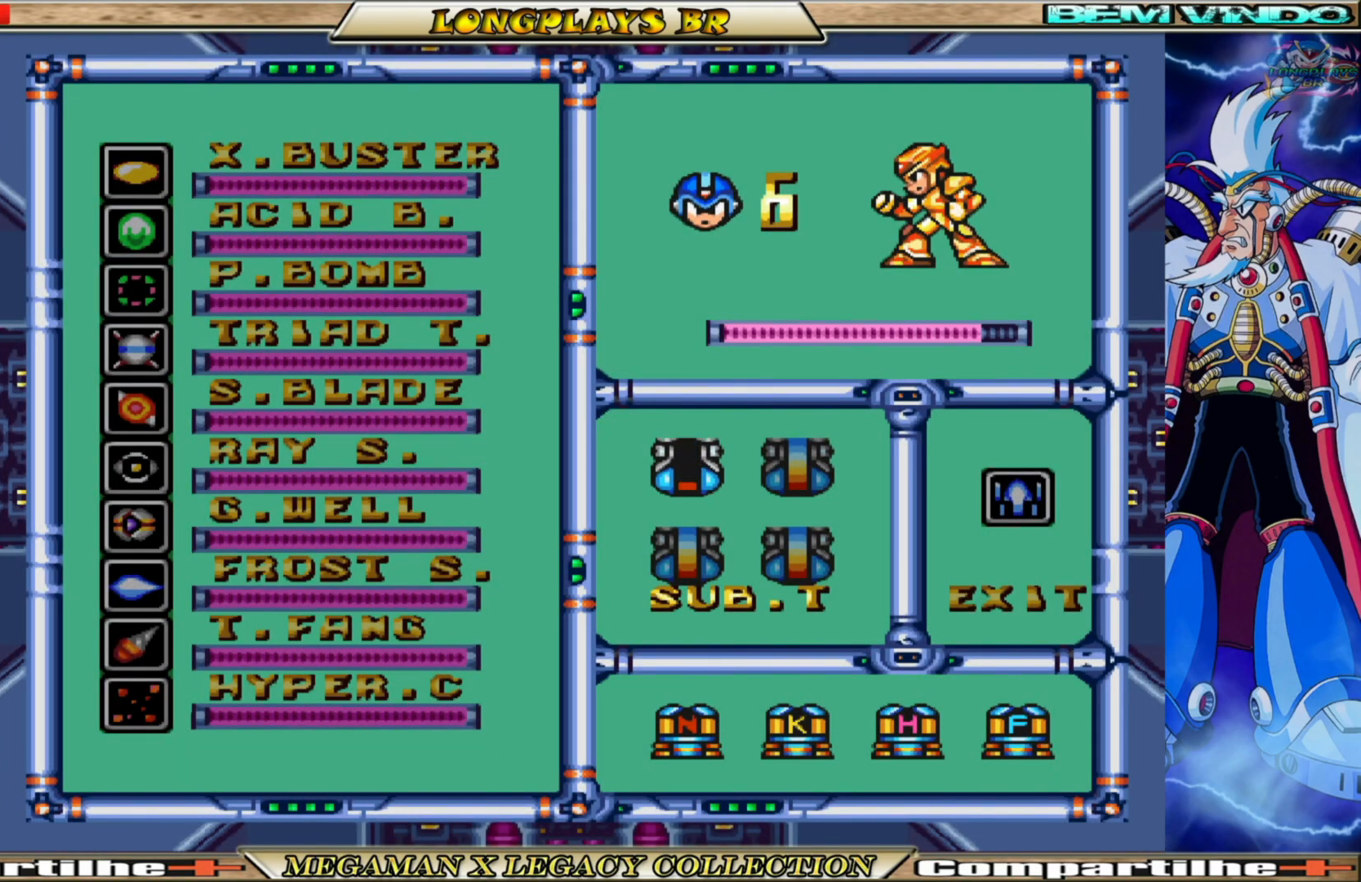
{"buttons": [], "left_stick": "center", "right_stick": "center", "events": []}
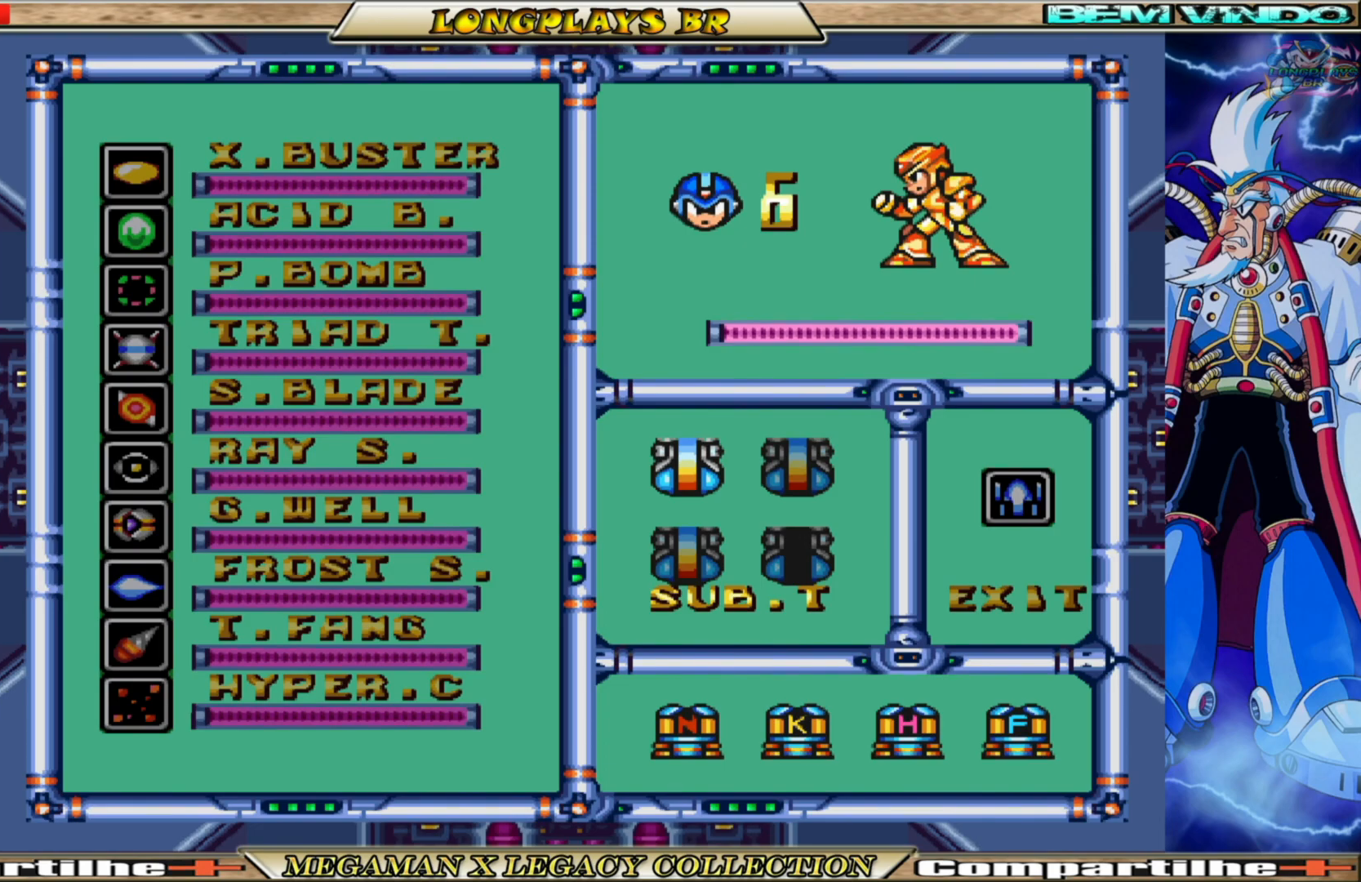
{"buttons": ["START"], "left_stick": "center", "right_stick": "center", "events": [[33, "DPAD_LEFT", "down"], [167, "DPAD_LEFT", "up"], [433, "START", "down"]]}
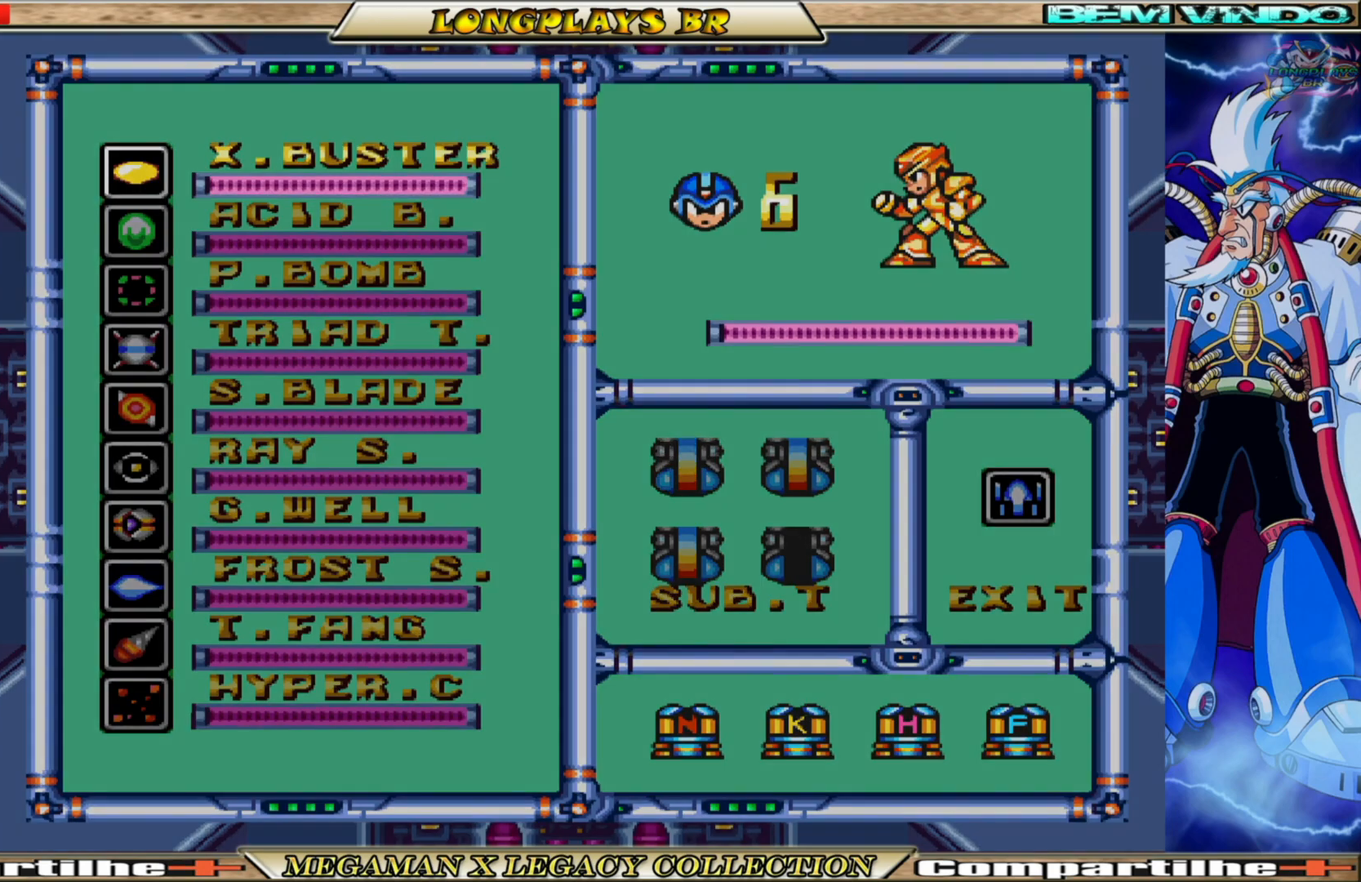
{"buttons": ["DPAD_LEFT"], "left_stick": "center", "right_stick": "center", "events": [[117, "START", "up"], [233, "DPAD_LEFT", "down"]]}
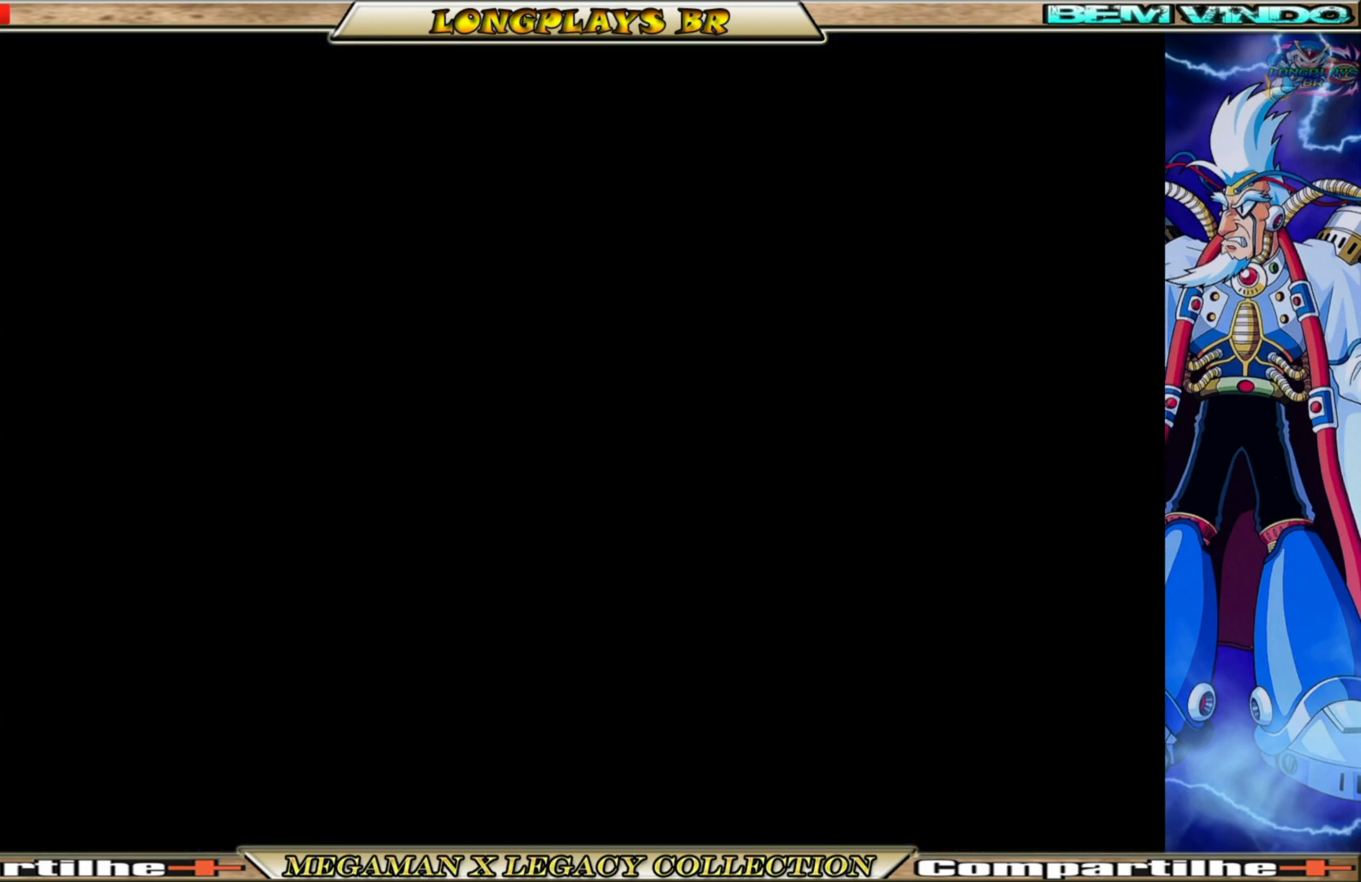
{"buttons": ["DPAD_LEFT"], "left_stick": "center", "right_stick": "center", "events": []}
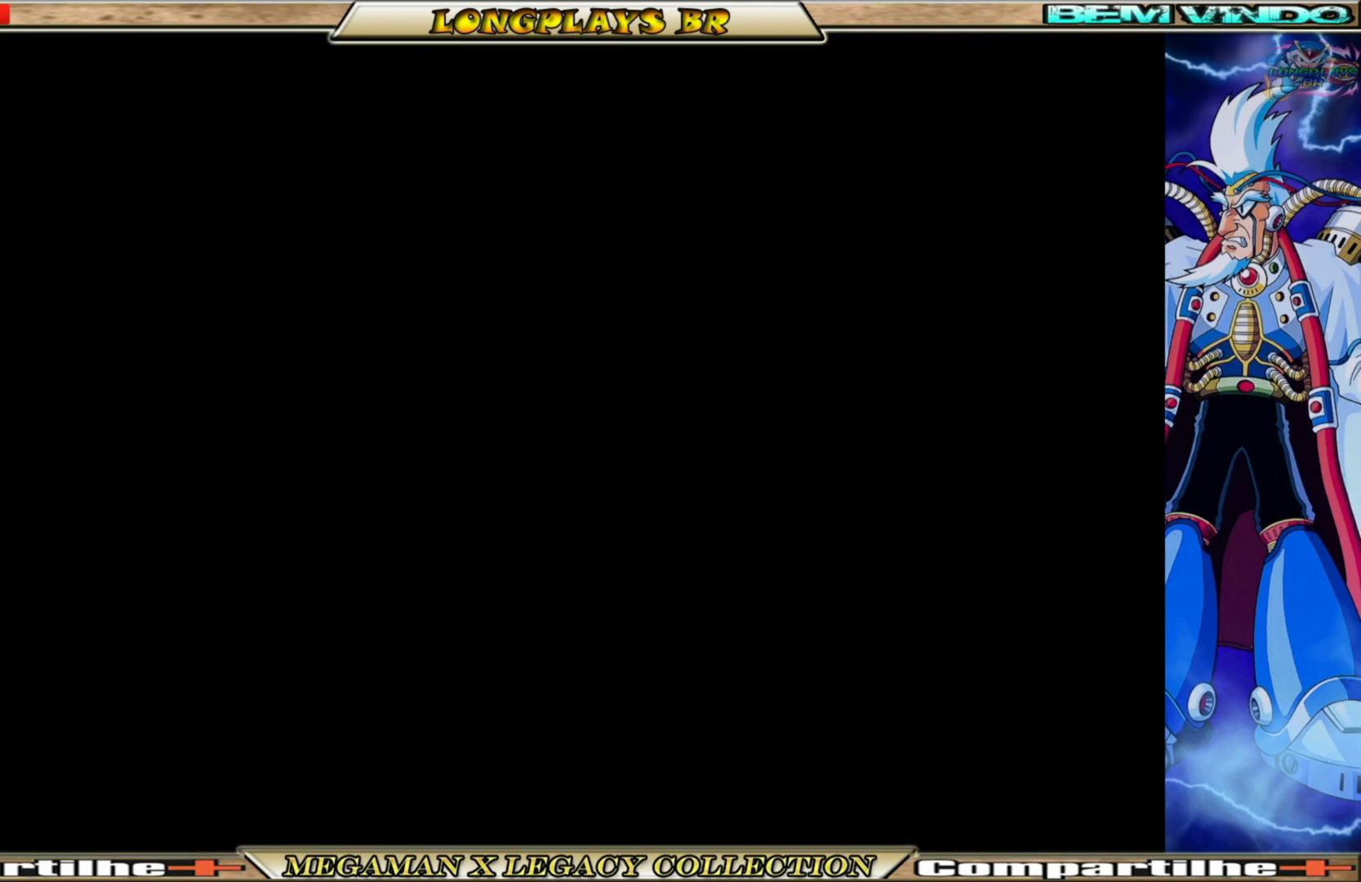
{"buttons": ["B", "DPAD_LEFT"], "left_stick": "center", "right_stick": "center", "events": [[267, "B", "down"]]}
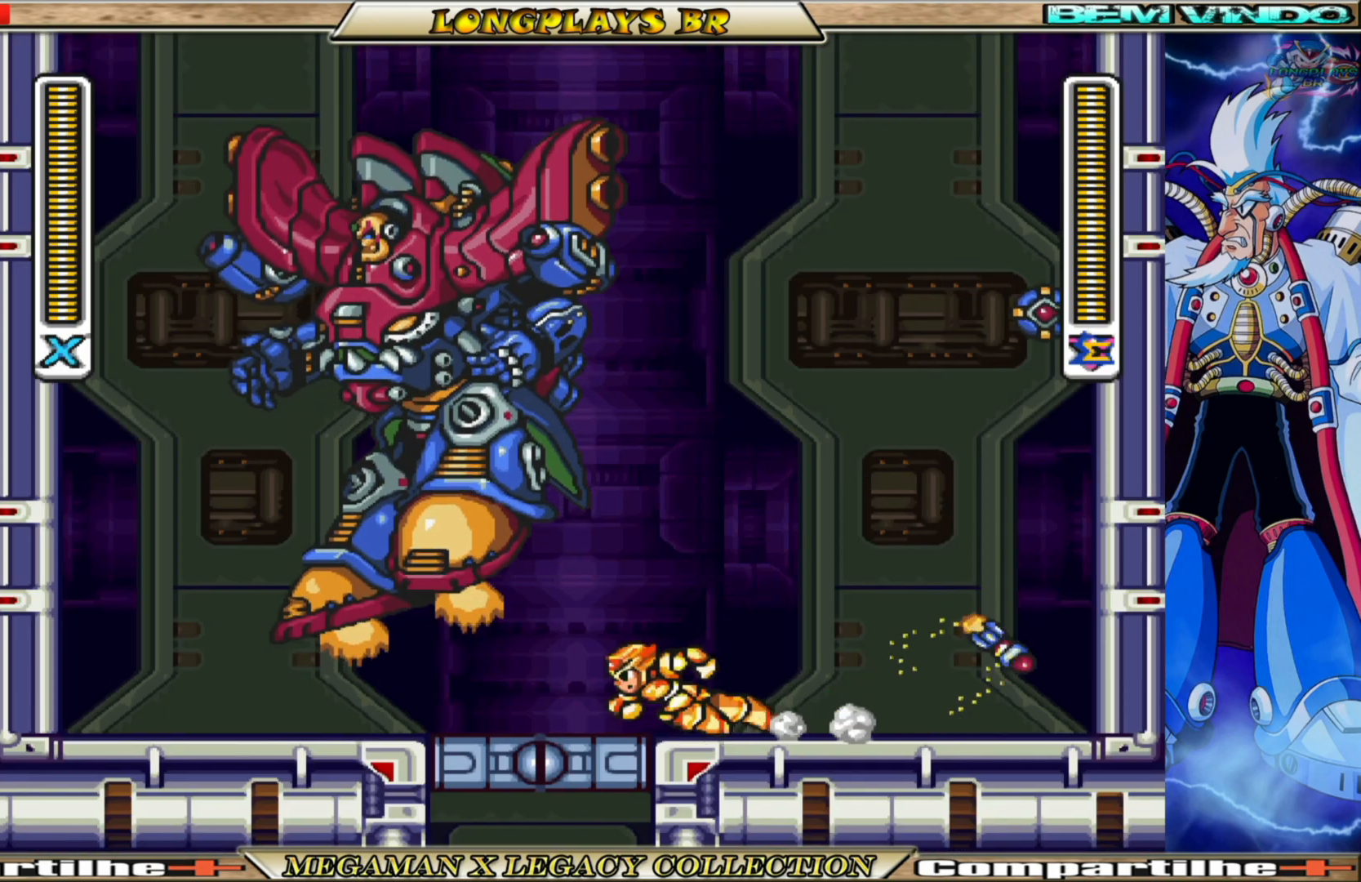
{"buttons": [], "left_stick": "center", "right_stick": "center", "events": [[150, "B", "up"], [217, "DPAD_LEFT", "up"]]}
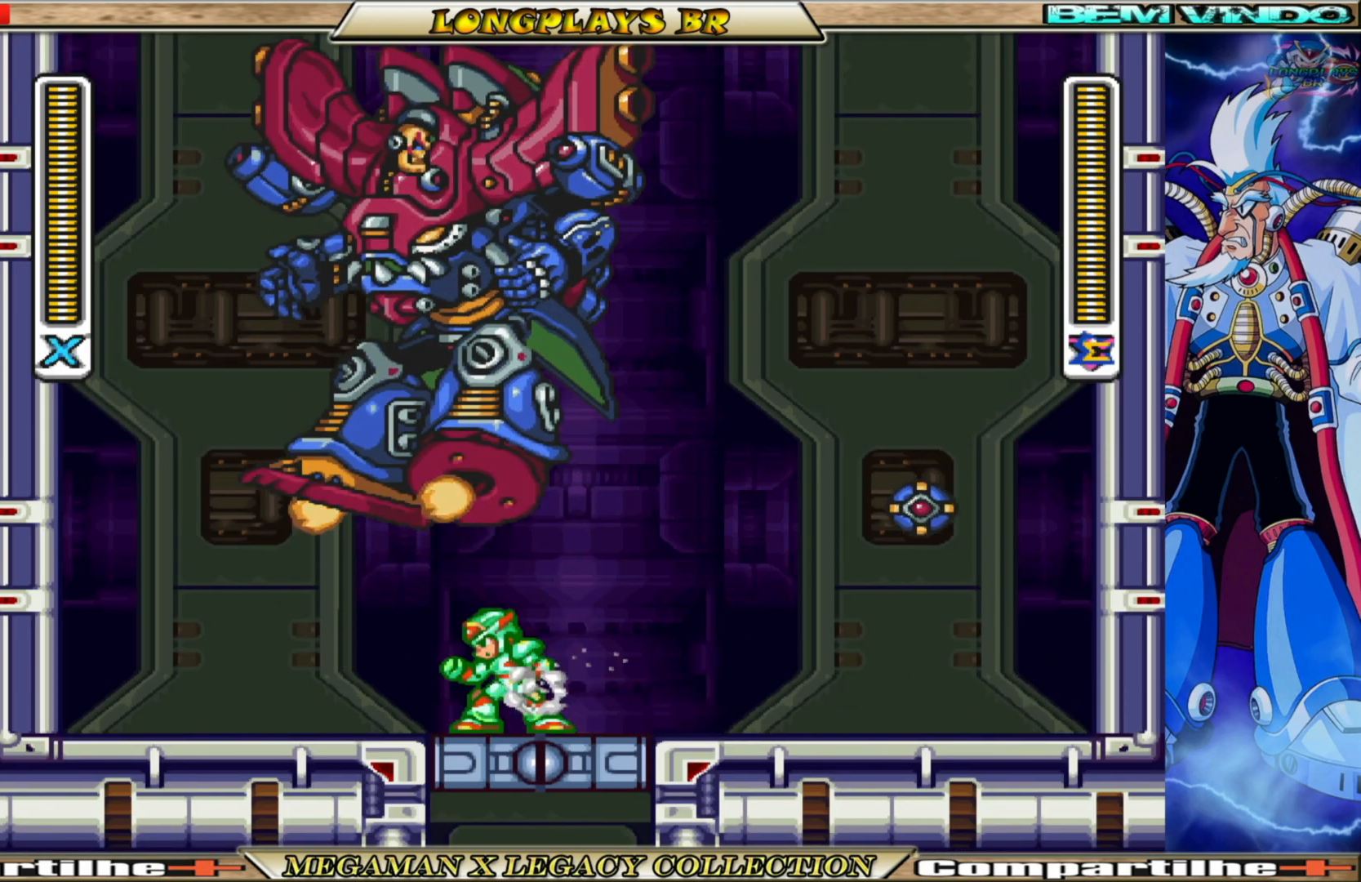
{"buttons": ["B"], "left_stick": "center", "right_stick": "center", "events": [[167, "DPAD_LEFT", "down"], [300, "B", "down"], [500, "DPAD_LEFT", "up"]]}
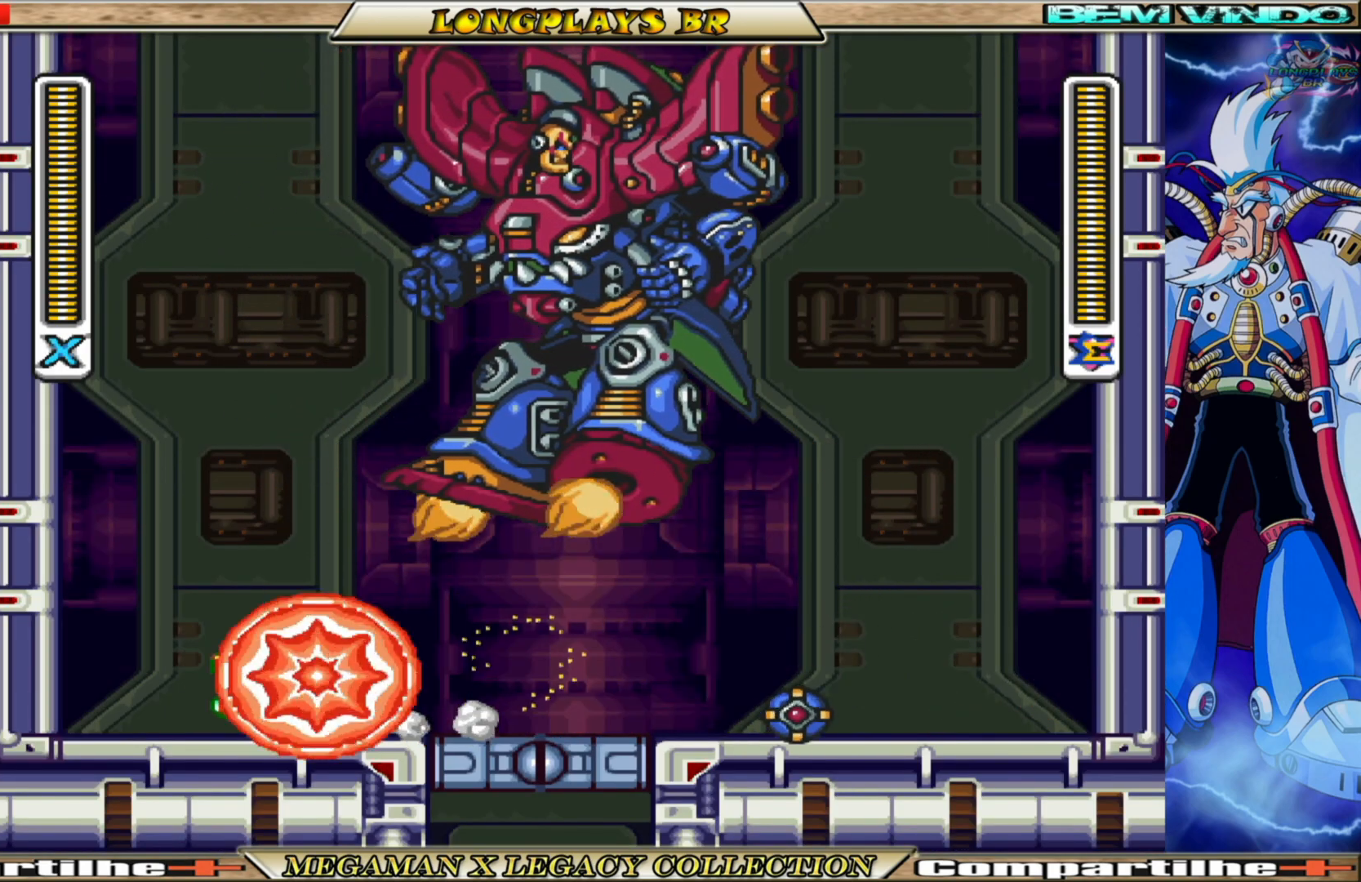
{"buttons": ["DPAD_RIGHT"], "left_stick": "center", "right_stick": "center", "events": [[50, "B", "up"], [200, "DPAD_RIGHT", "down"]]}
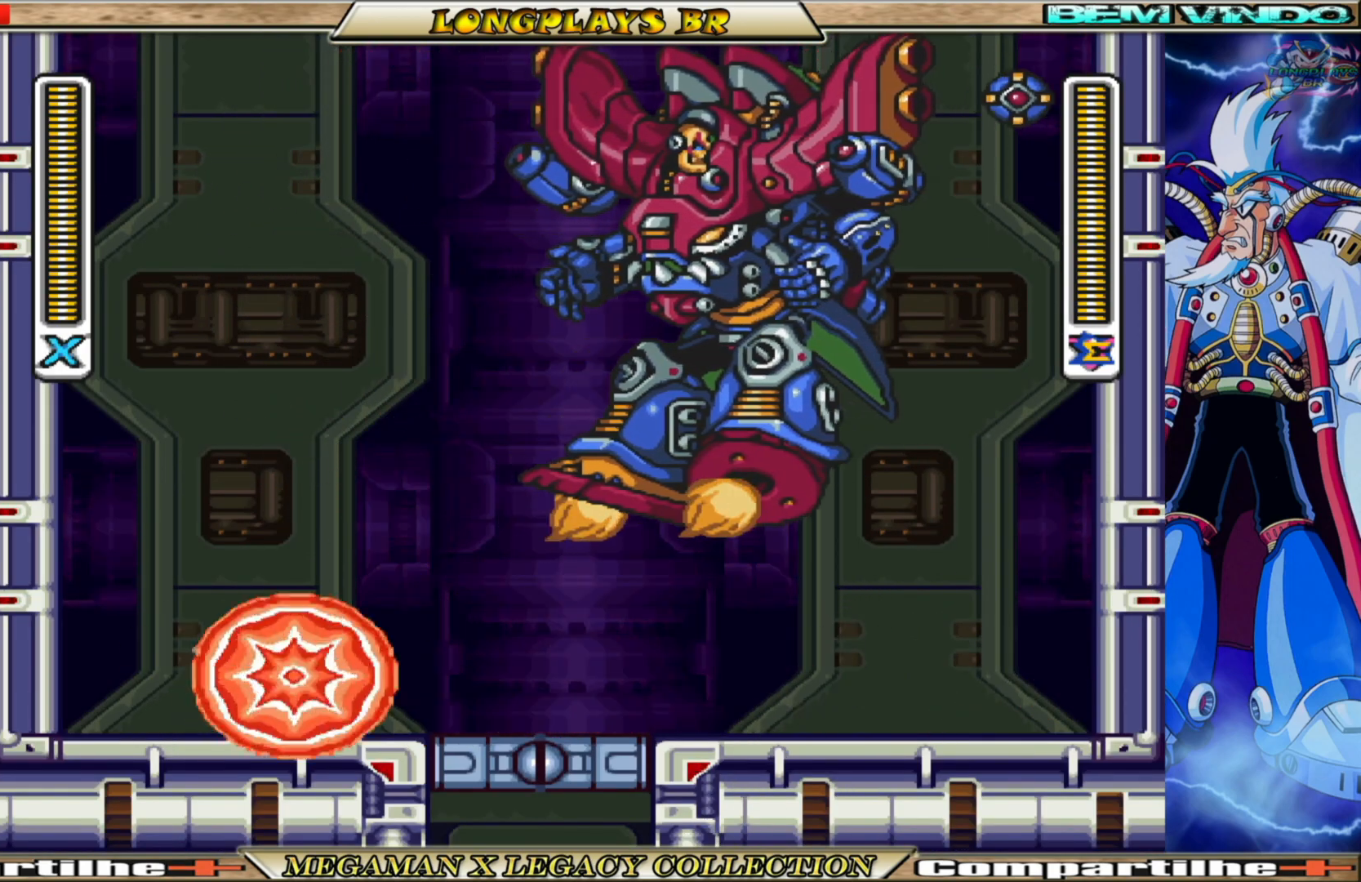
{"buttons": [], "left_stick": "center", "right_stick": "center", "events": [[300, "DPAD_RIGHT", "up"]]}
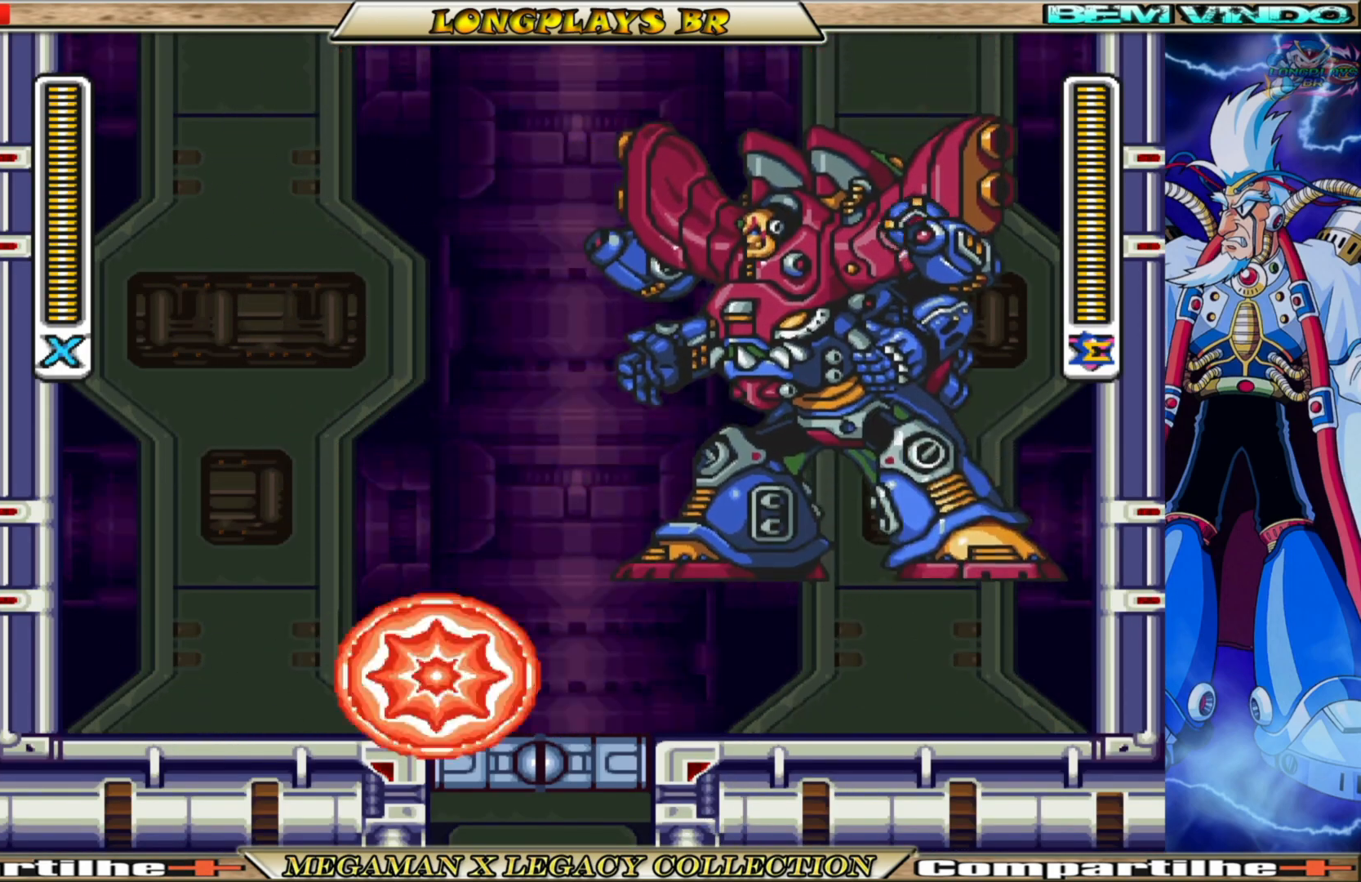
{"buttons": ["DPAD_LEFT"], "left_stick": "center", "right_stick": "center", "events": [[233, "DPAD_LEFT", "down"]]}
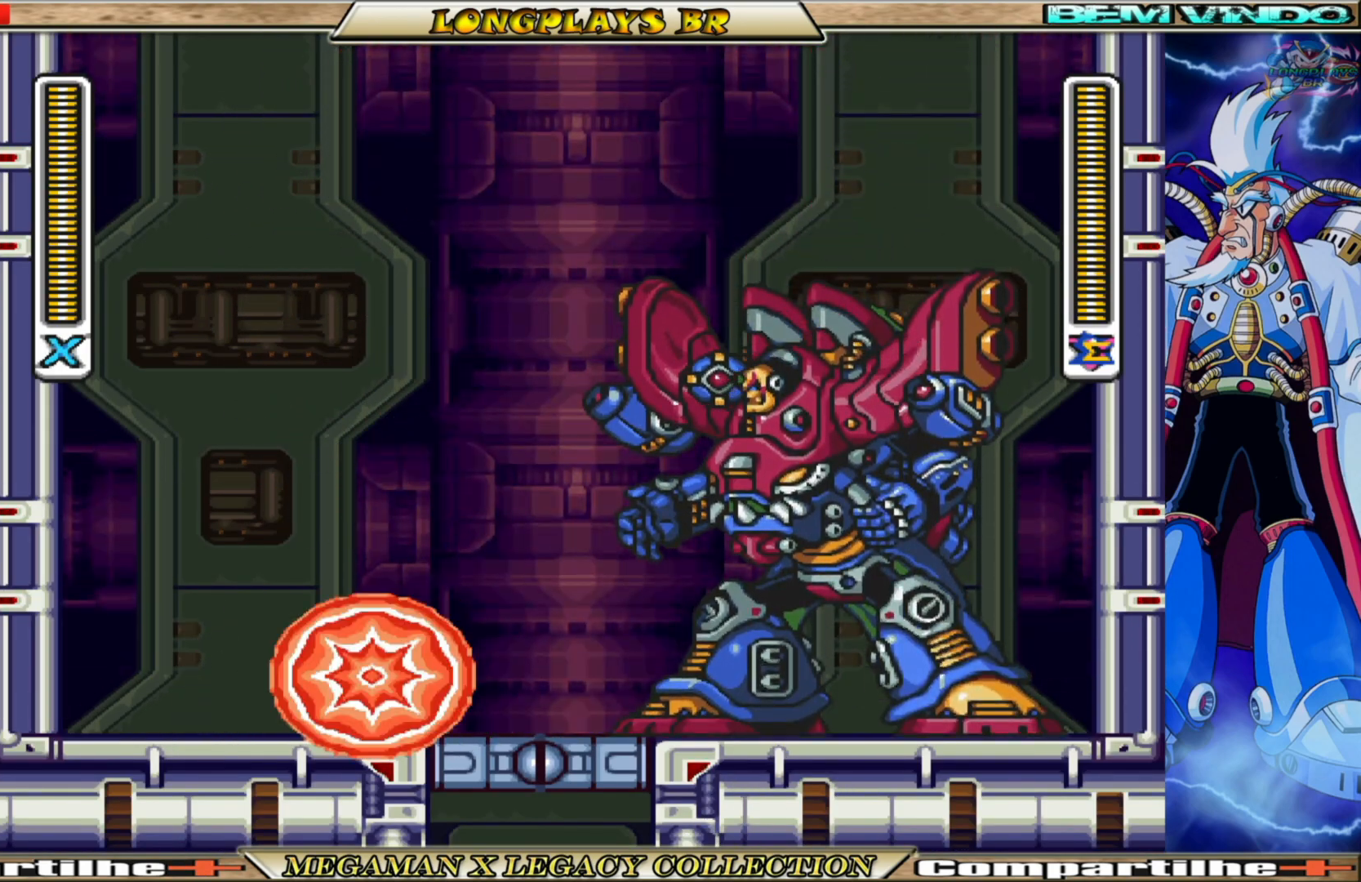
{"buttons": ["A", "B", "DPAD_LEFT"], "left_stick": "center", "right_stick": "center", "events": [[200, "B", "down"], [233, "A", "down"]]}